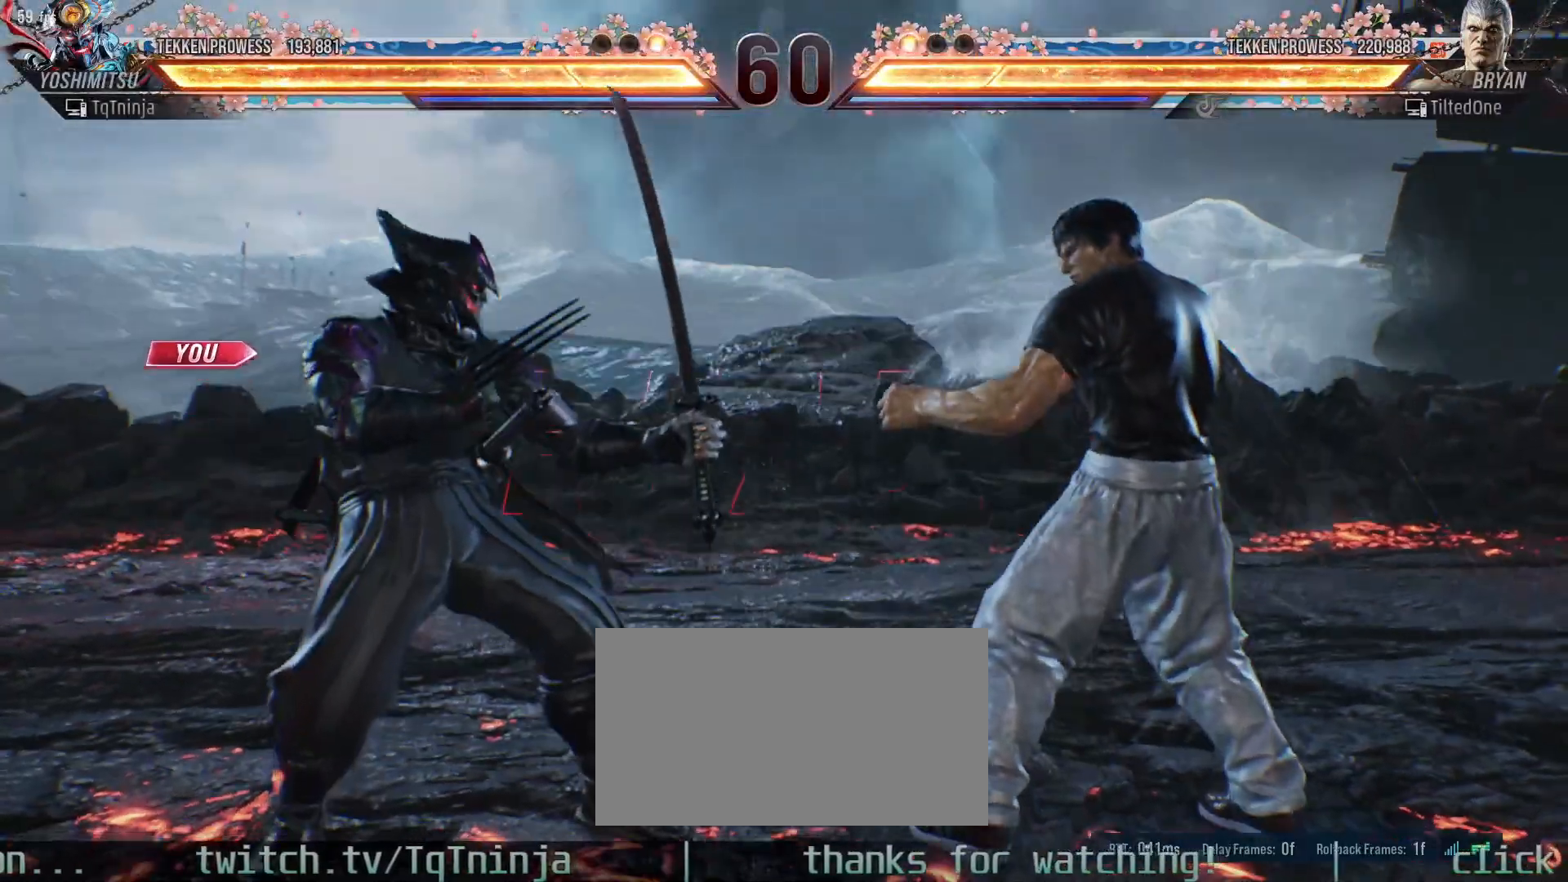
Gameplay with a controller (arcade stick); each line is a JSON object with the inputs held at the frame after it (dt_ms = milliseconds from this image to that frame). "events" lists button and stick changes between this image and that frame as [ms after this image, input, new state], when the widget could be followed in between. Not read: L3 R3.
{"dt_ms": 500, "buttons": [], "left_stick": "center", "events": []}
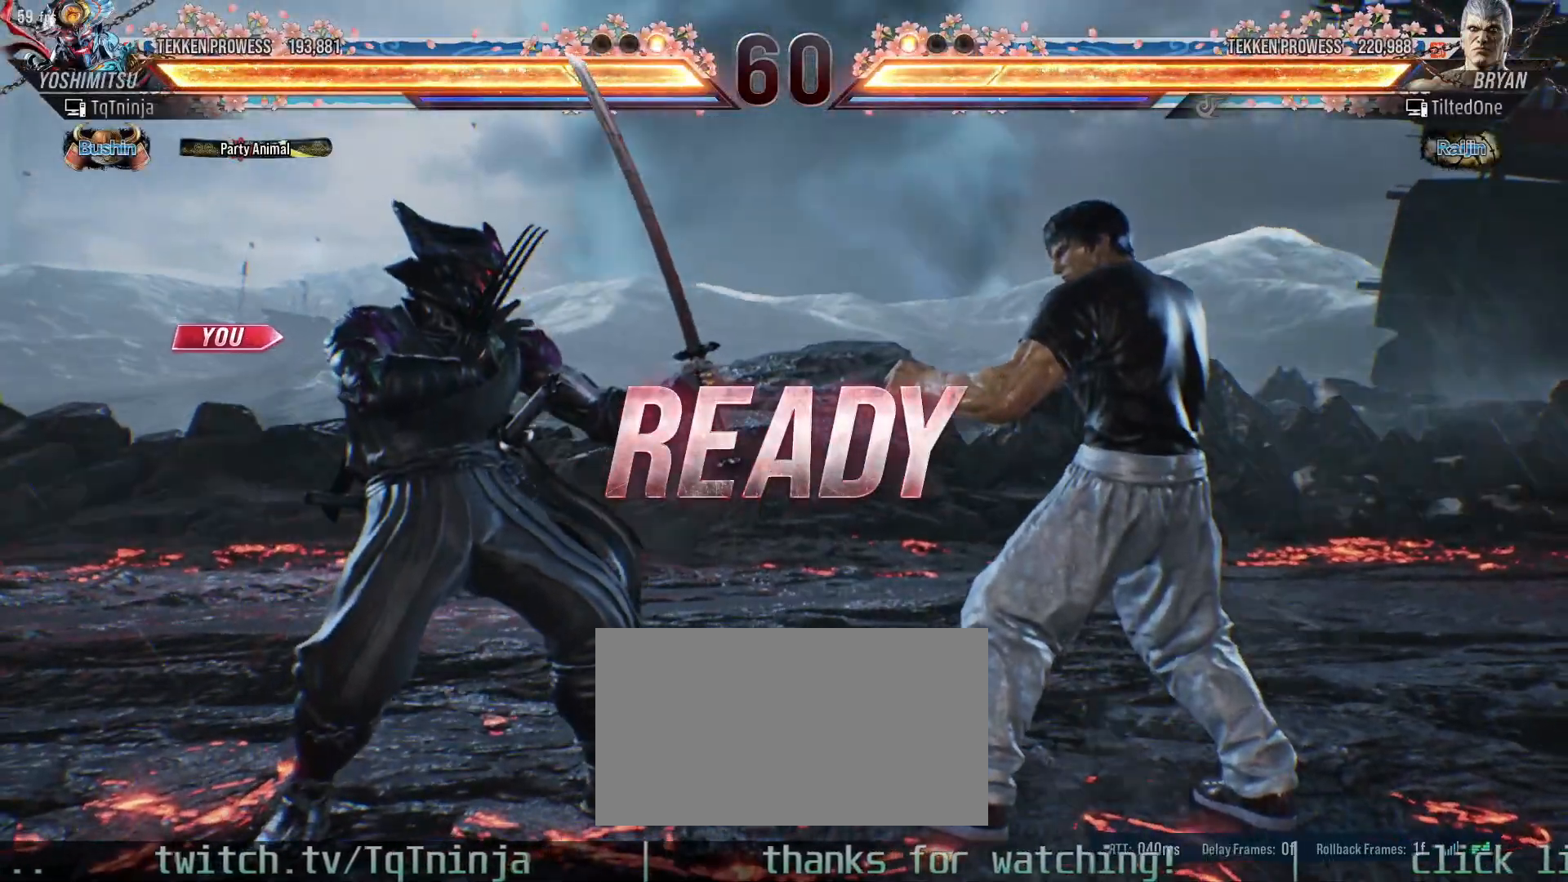
{"dt_ms": 500, "buttons": [], "left_stick": "center", "events": []}
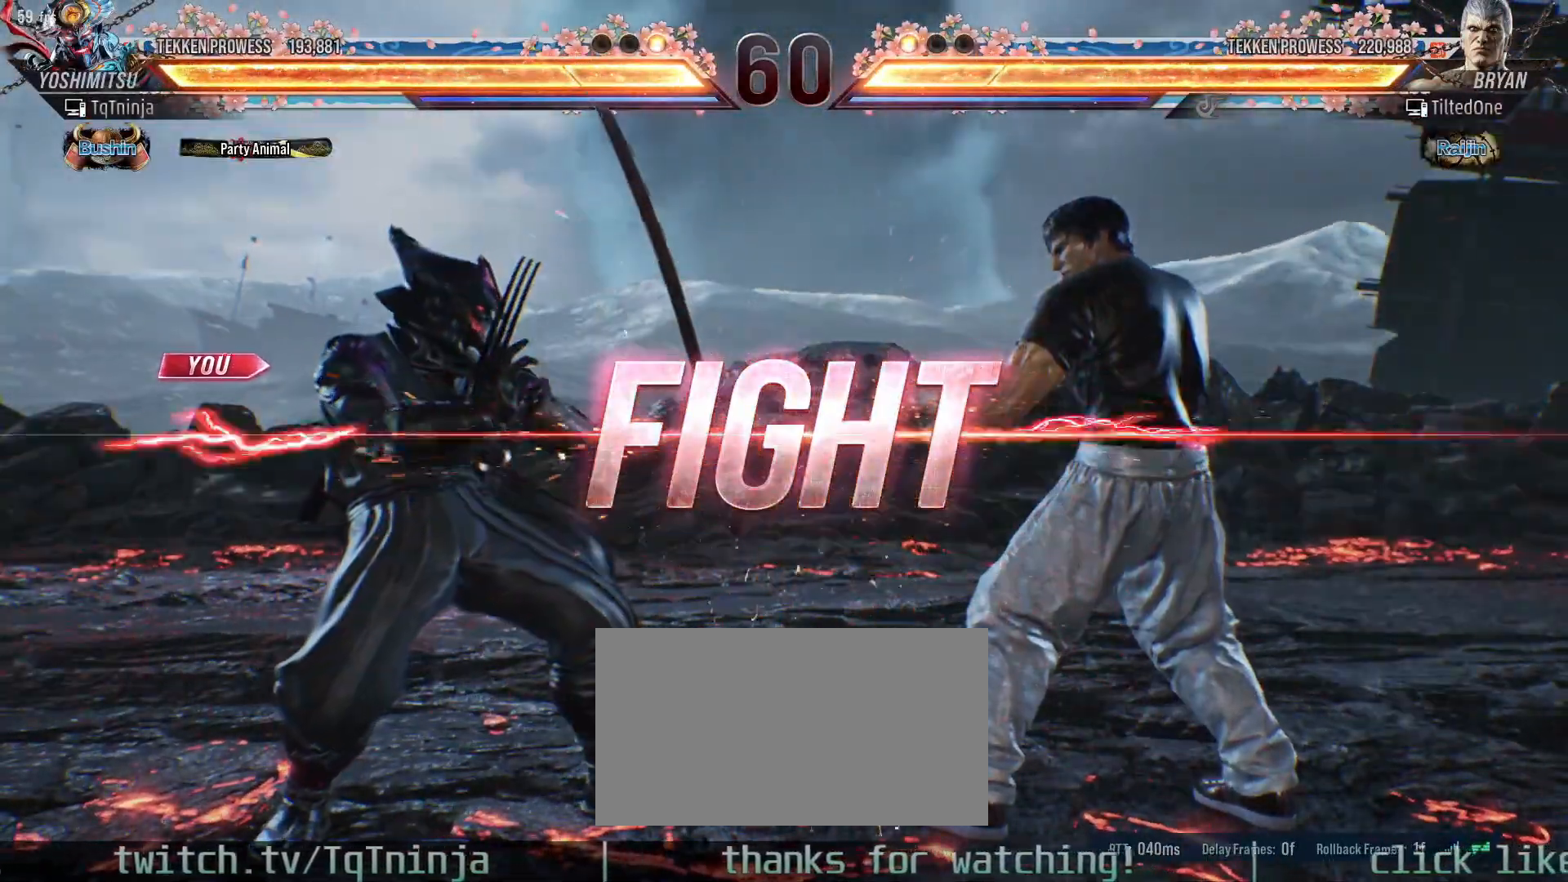
{"dt_ms": 500, "buttons": [], "left_stick": "left", "events": [[133, "left_stick", "down-right"], [183, "SQUARE", "down"], [217, "SQUARE", "up"], [250, "SQUARE", "down"], [300, "SQUARE", "up"], [333, "left_stick", "center"], [383, "left_stick", "left"]]}
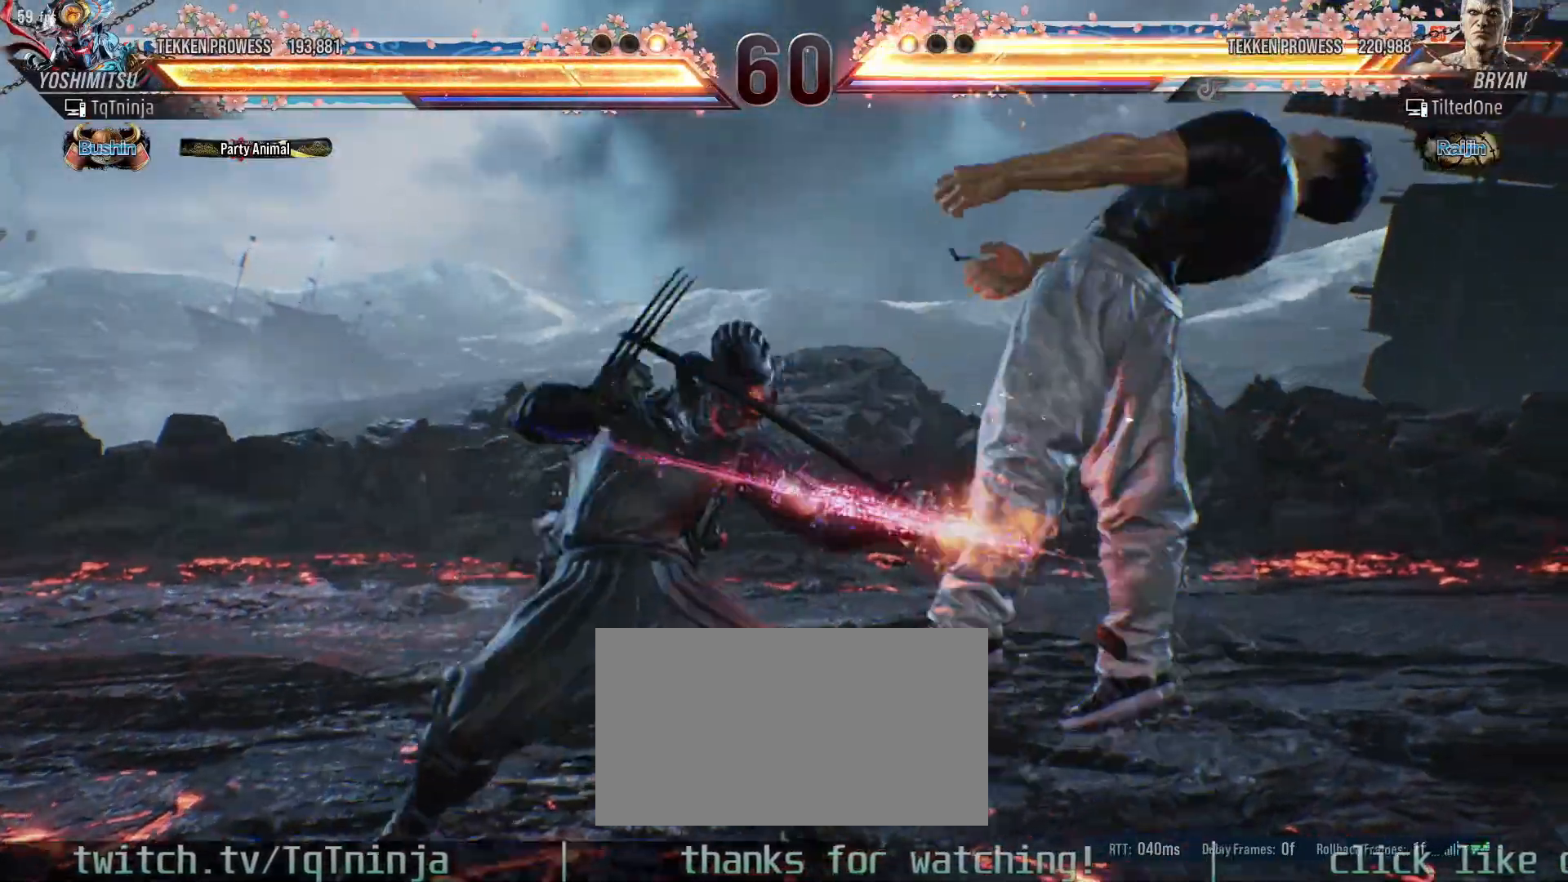
{"dt_ms": 500, "buttons": ["TRIANGLE"], "left_stick": "down", "events": [[200, "left_stick", "center"], [250, "left_stick", "down"], [267, "TRIANGLE", "down"], [317, "TRIANGLE", "up"], [367, "TRIANGLE", "down"], [417, "TRIANGLE", "up"], [483, "TRIANGLE", "down"]]}
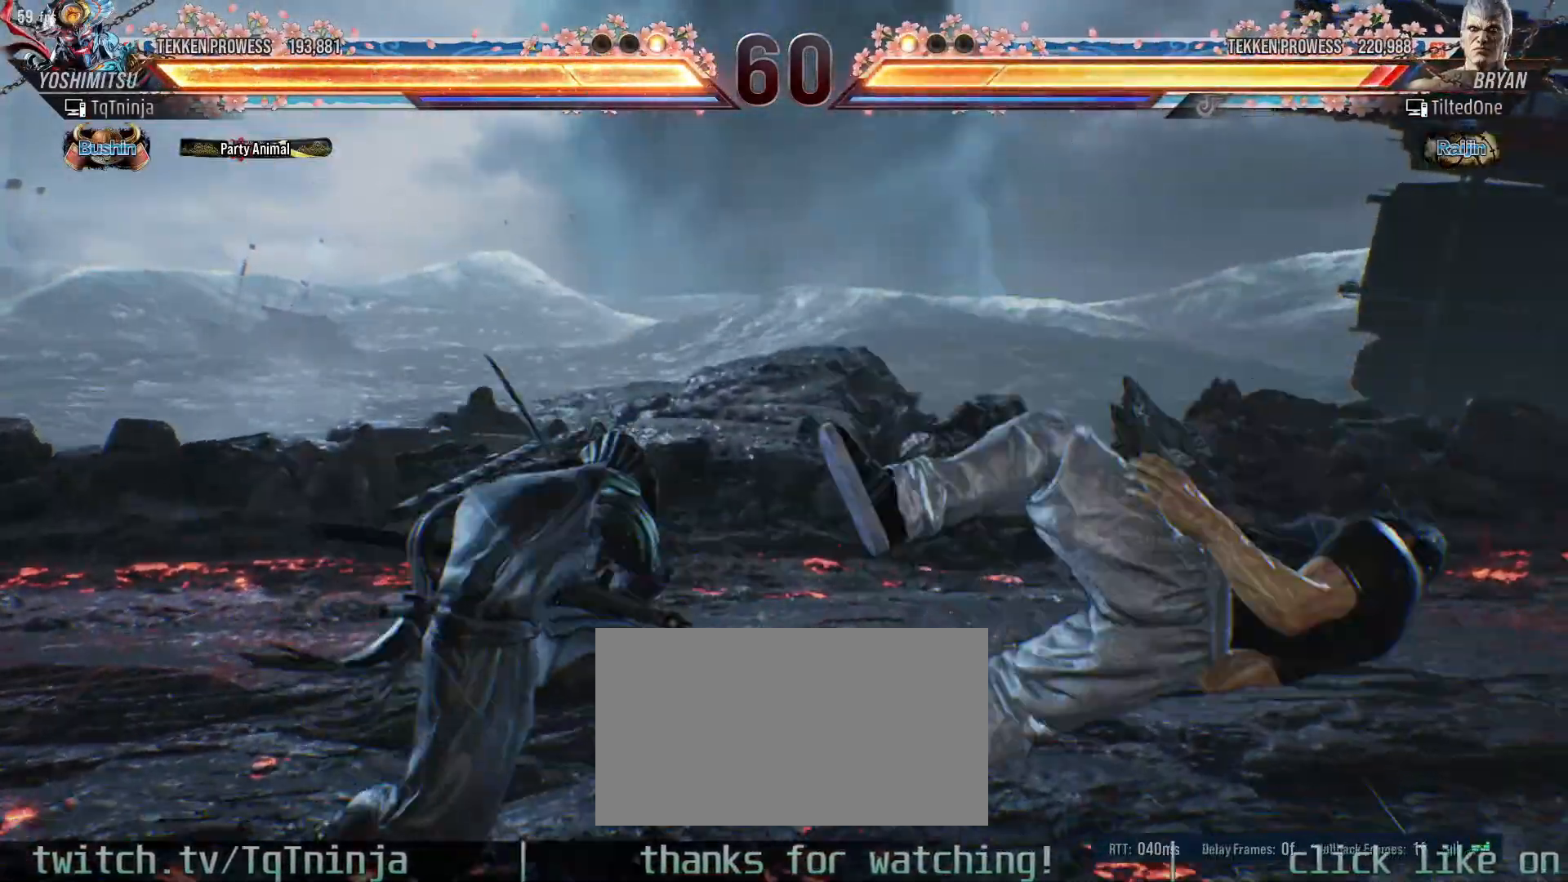
{"dt_ms": 500, "buttons": [], "left_stick": "left", "events": [[33, "TRIANGLE", "up"], [67, "TRIANGLE", "down"], [167, "TRIANGLE", "up"], [183, "left_stick", "left"]]}
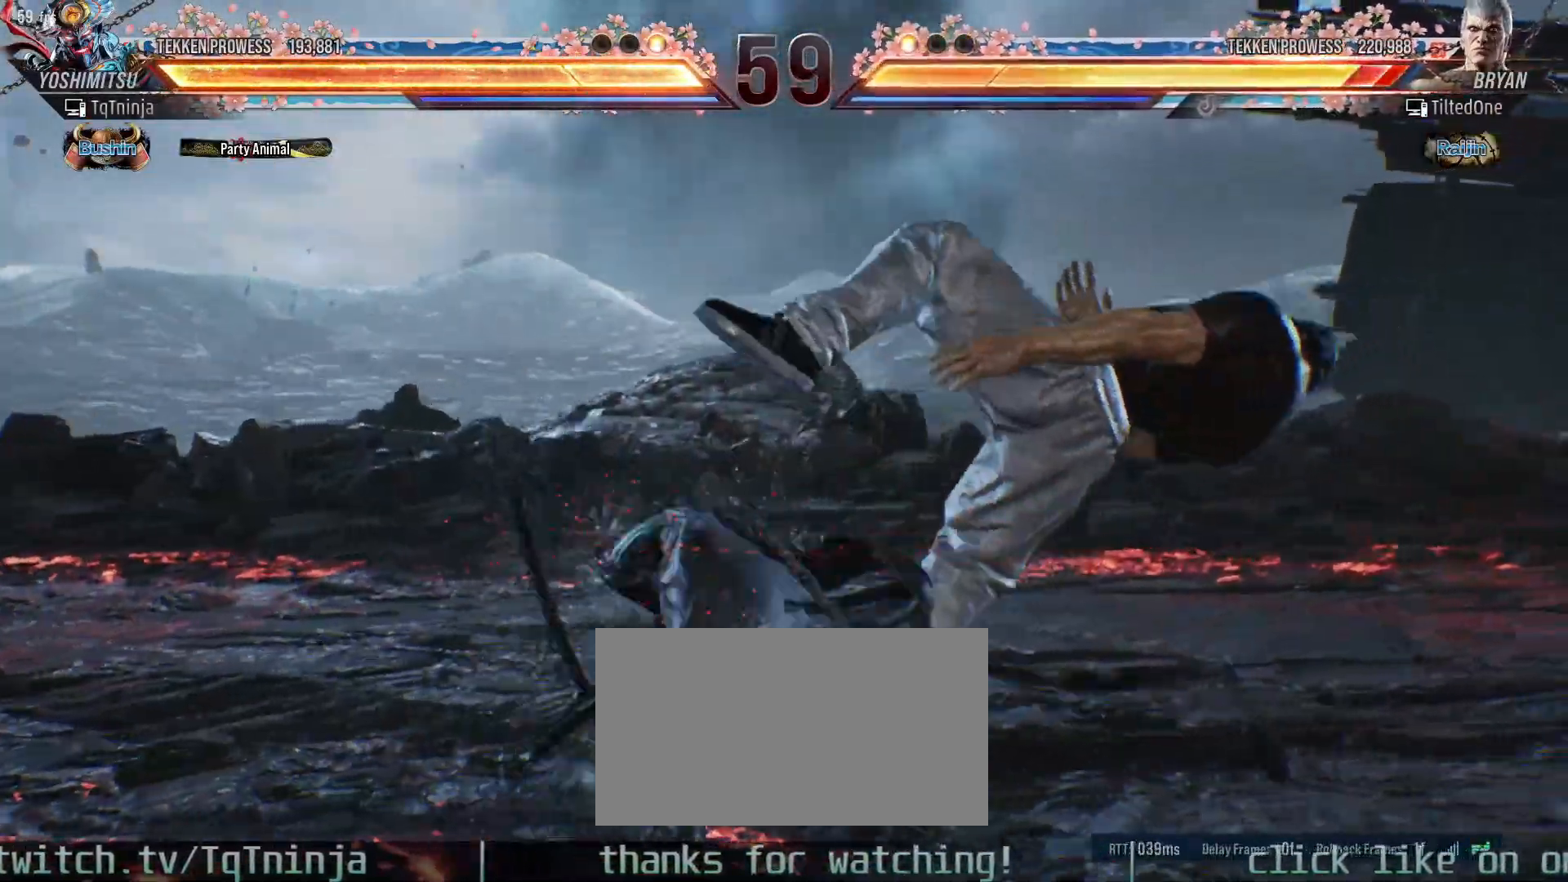
{"dt_ms": 500, "buttons": [], "left_stick": "down-right", "events": [[200, "left_stick", "center"], [467, "left_stick", "down-right"]]}
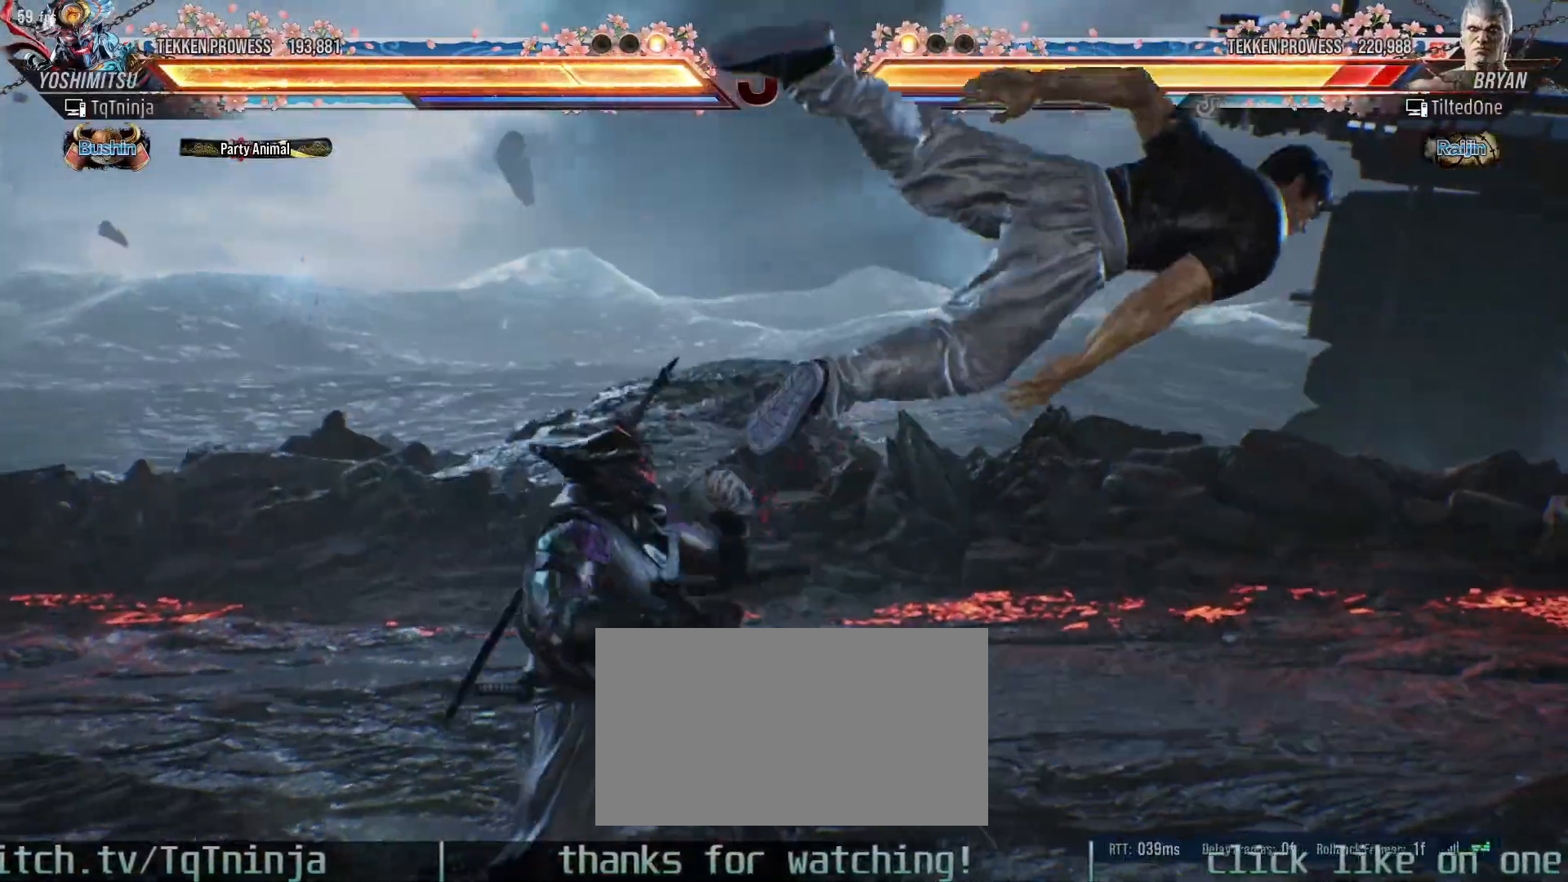
{"dt_ms": 500, "buttons": [], "left_stick": "center", "events": [[50, "SQUARE", "down"], [100, "SQUARE", "up"], [150, "TRIANGLE", "down"], [183, "left_stick", "center"], [233, "TRIANGLE", "up"], [250, "SQUARE", "down"], [317, "SQUARE", "up"], [383, "SQUARE", "down"], [433, "SQUARE", "up"]]}
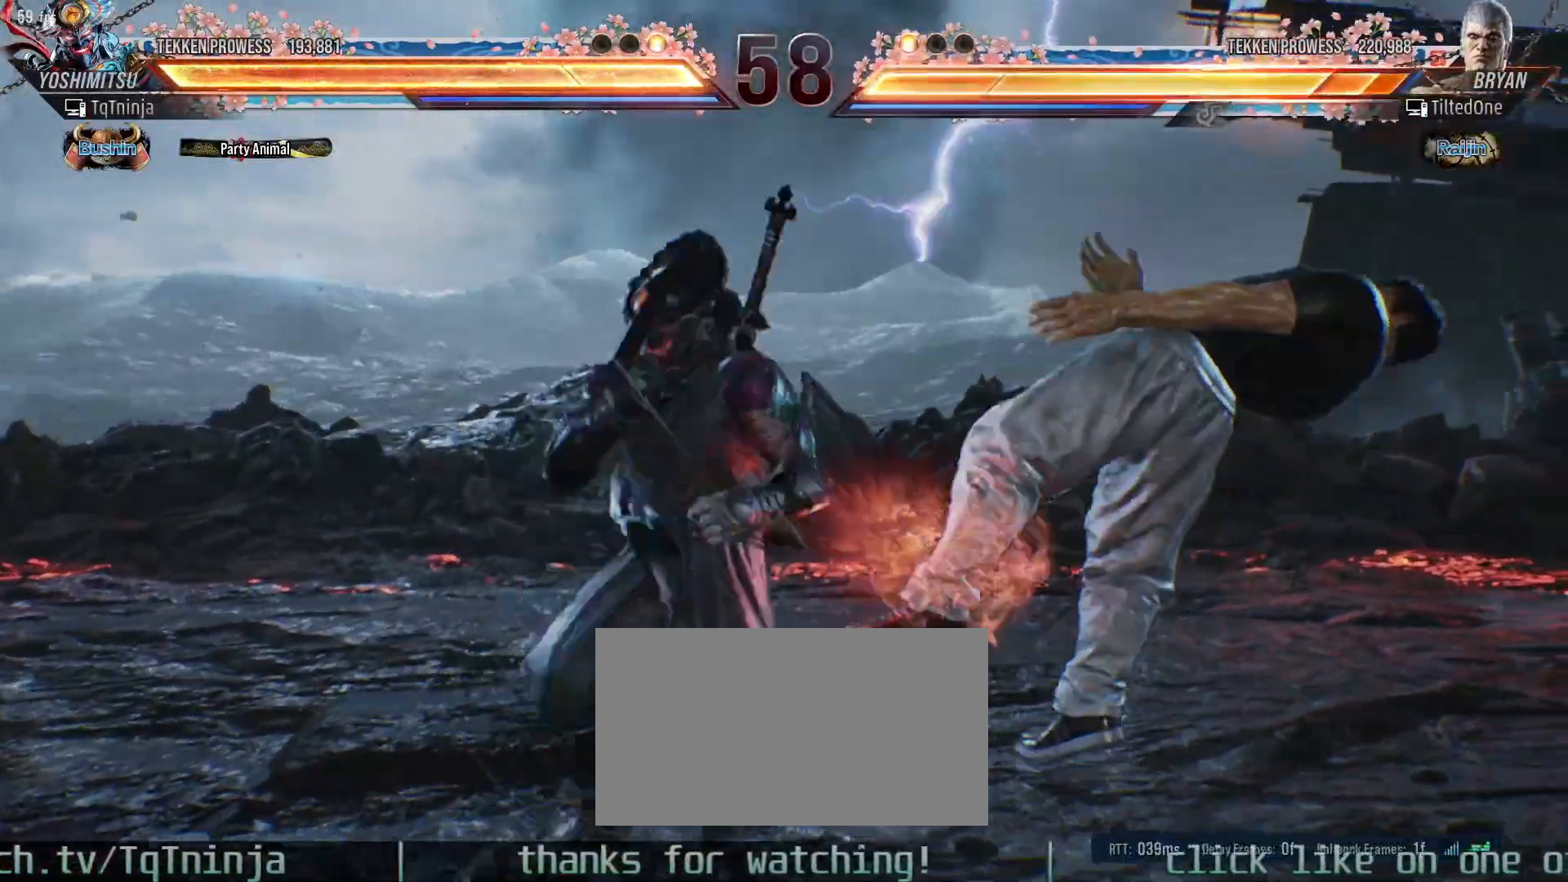
{"dt_ms": 500, "buttons": [], "left_stick": "center", "events": [[17, "SQUARE", "down"], [83, "SQUARE", "up"], [167, "SQUARE", "down"], [217, "SQUARE", "up"], [283, "SQUARE", "down"], [350, "SQUARE", "up"], [417, "SQUARE", "down"], [467, "SQUARE", "up"]]}
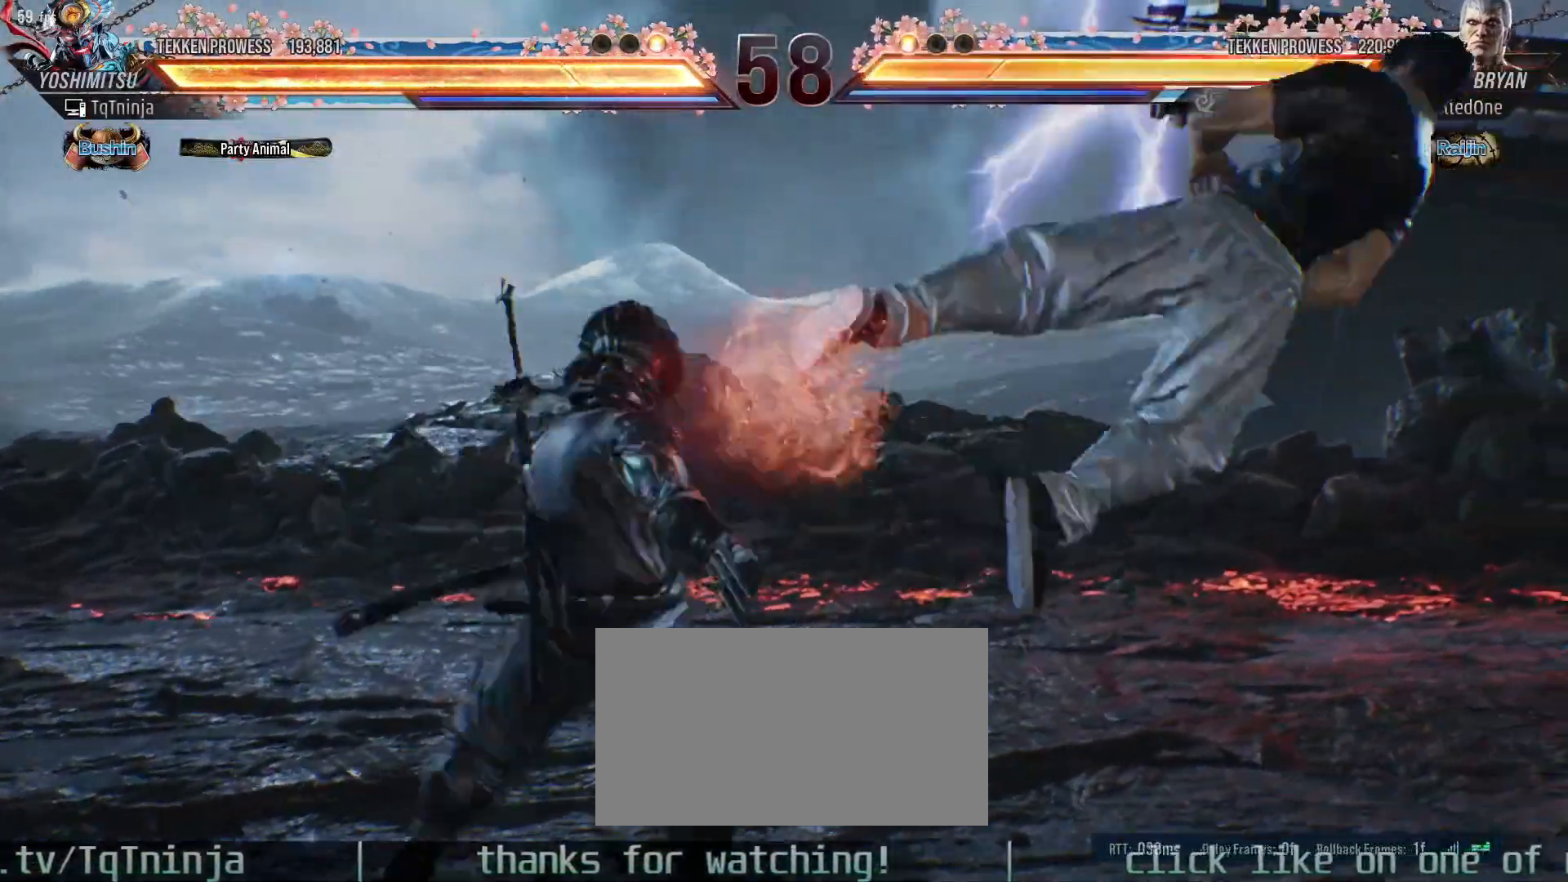
{"dt_ms": 500, "buttons": [], "left_stick": "center", "events": [[33, "SQUARE", "down"], [100, "SQUARE", "up"], [150, "SQUARE", "down"], [217, "SQUARE", "up"], [267, "SQUARE", "down"], [367, "SQUARE", "up"]]}
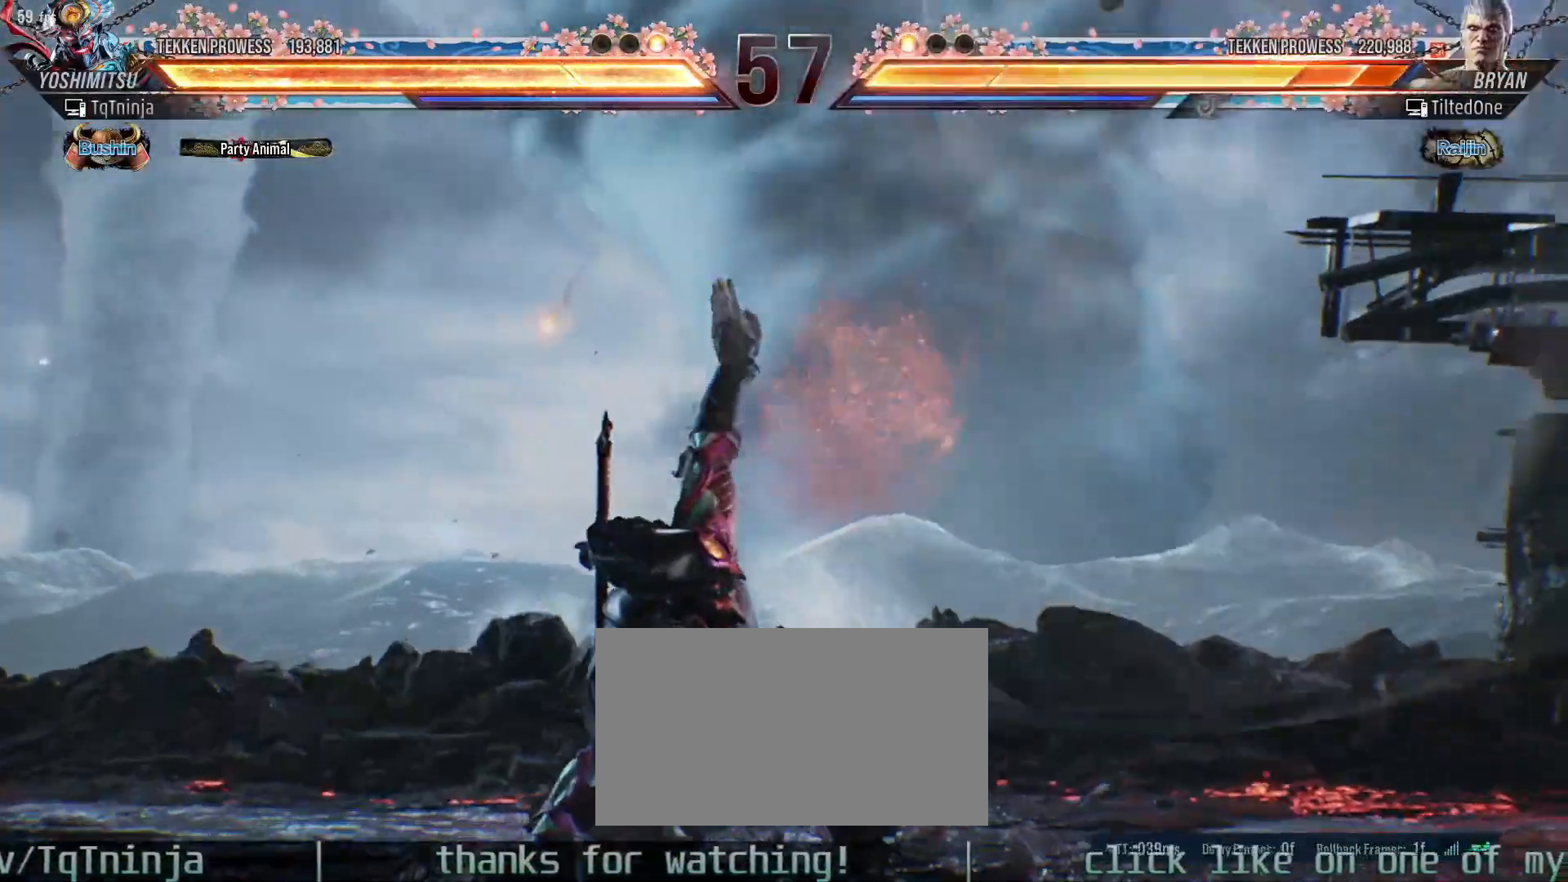
{"dt_ms": 500, "buttons": ["TRIANGLE"], "left_stick": "down", "events": [[100, "left_stick", "right"], [183, "left_stick", "center"], [233, "left_stick", "right"], [350, "left_stick", "center"], [450, "left_stick", "down"], [500, "TRIANGLE", "down"]]}
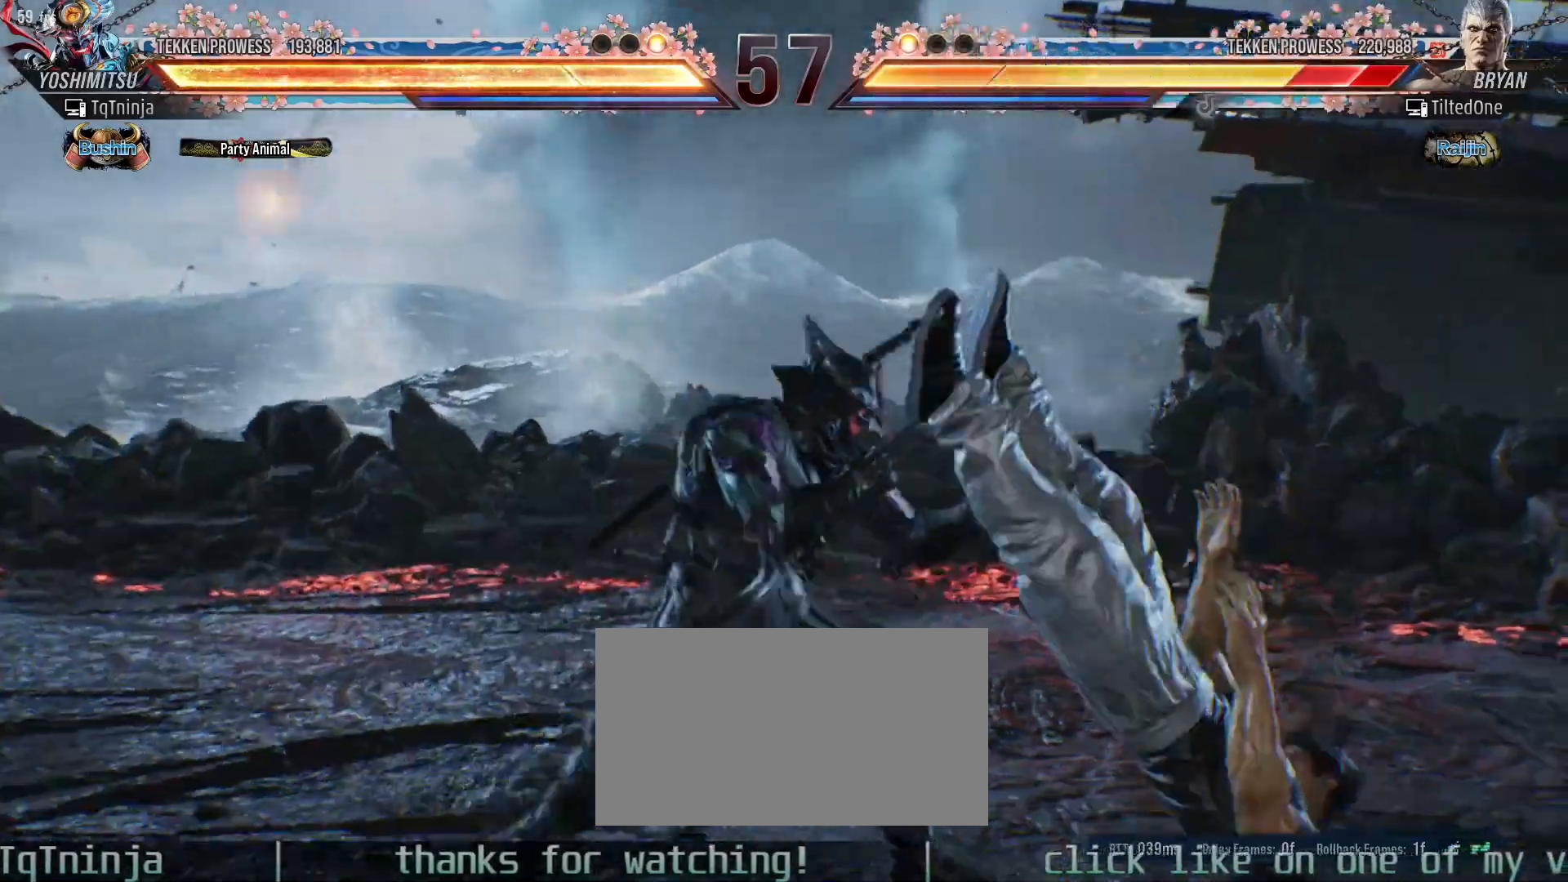
{"dt_ms": 500, "buttons": [], "left_stick": "down", "events": [[33, "TRIANGLE", "up"], [117, "TRIANGLE", "down"], [150, "TRIANGLE", "up"], [233, "TRIANGLE", "down"], [300, "TRIANGLE", "up"], [450, "TRIANGLE", "down"], [500, "TRIANGLE", "up"]]}
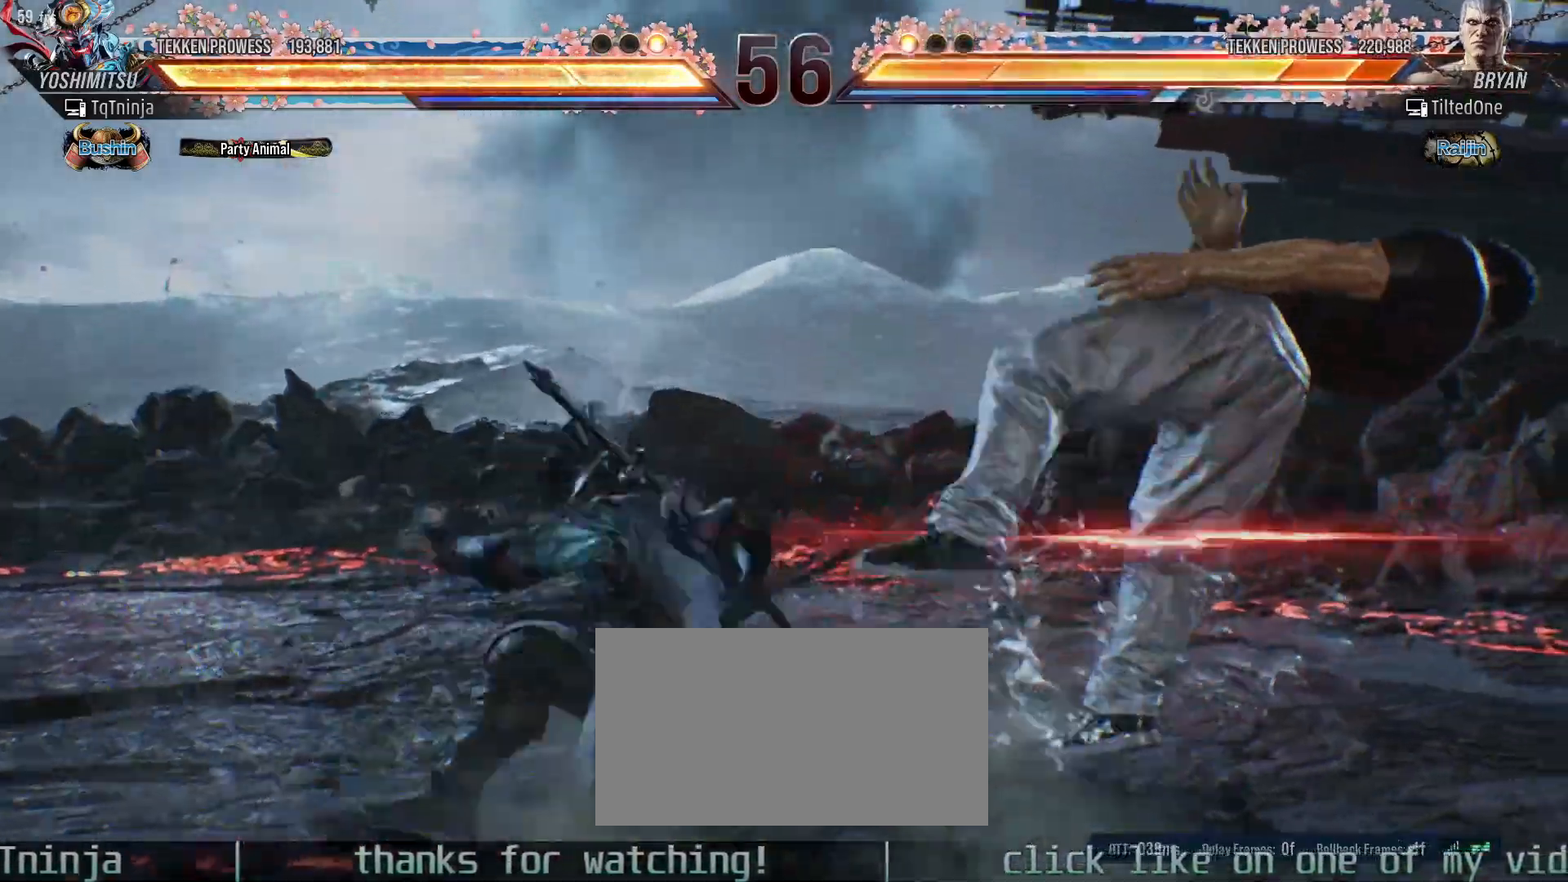
{"dt_ms": 500, "buttons": [], "left_stick": "down", "events": [[200, "TRIANGLE", "down"], [233, "TRIANGLE", "up"]]}
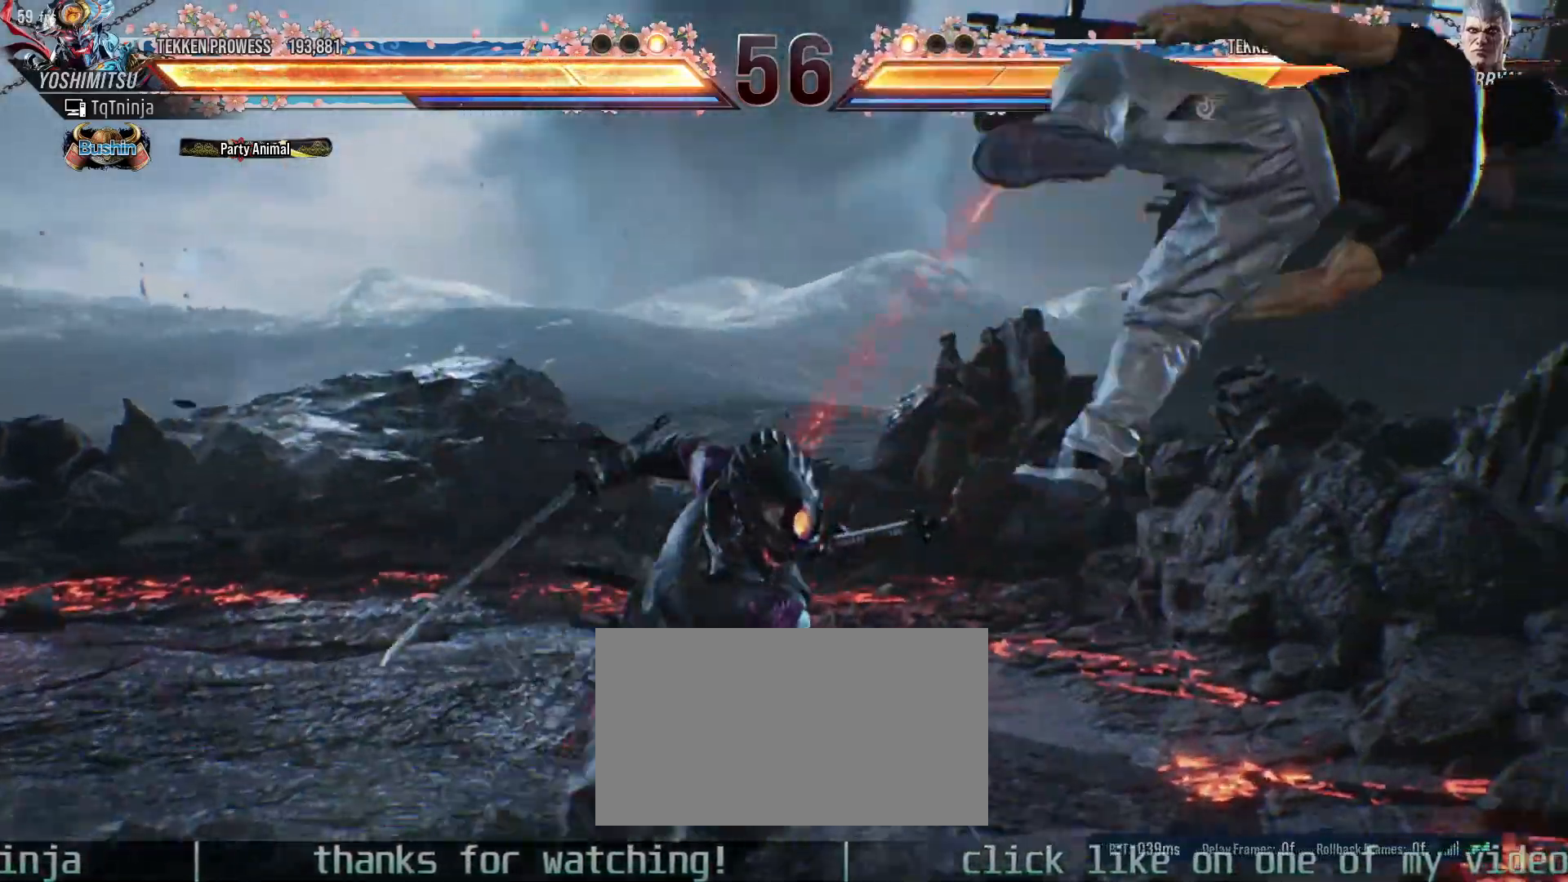
{"dt_ms": 500, "buttons": [], "left_stick": "center", "events": [[217, "left_stick", "center"]]}
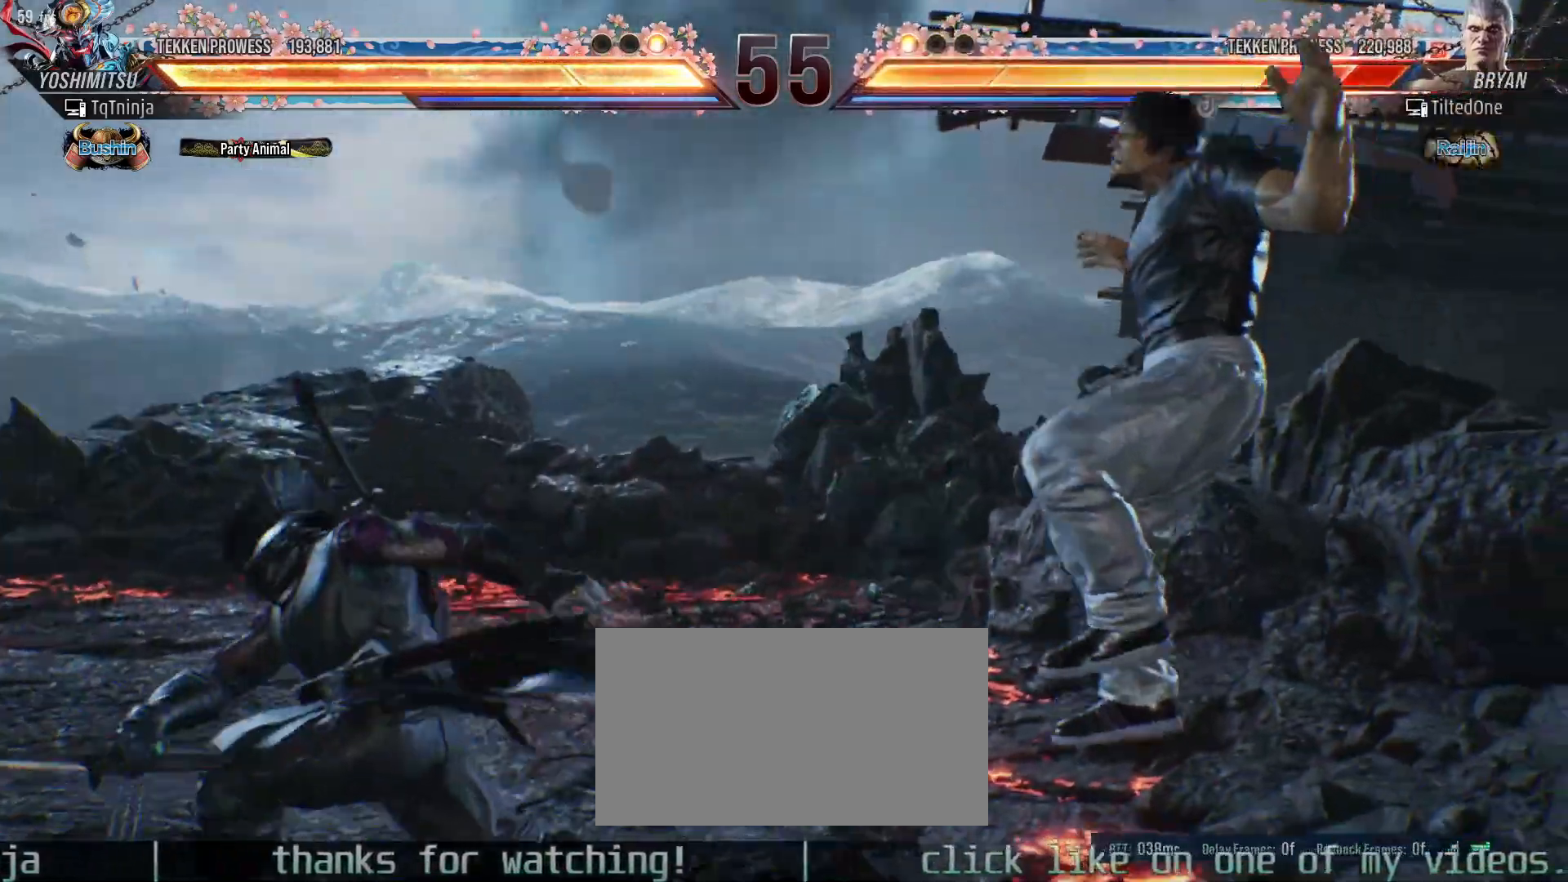
{"dt_ms": 500, "buttons": [], "left_stick": "center", "events": [[300, "CROSS", "down"], [333, "CROSS", "up"], [400, "TRIANGLE", "down"], [483, "TRIANGLE", "up"]]}
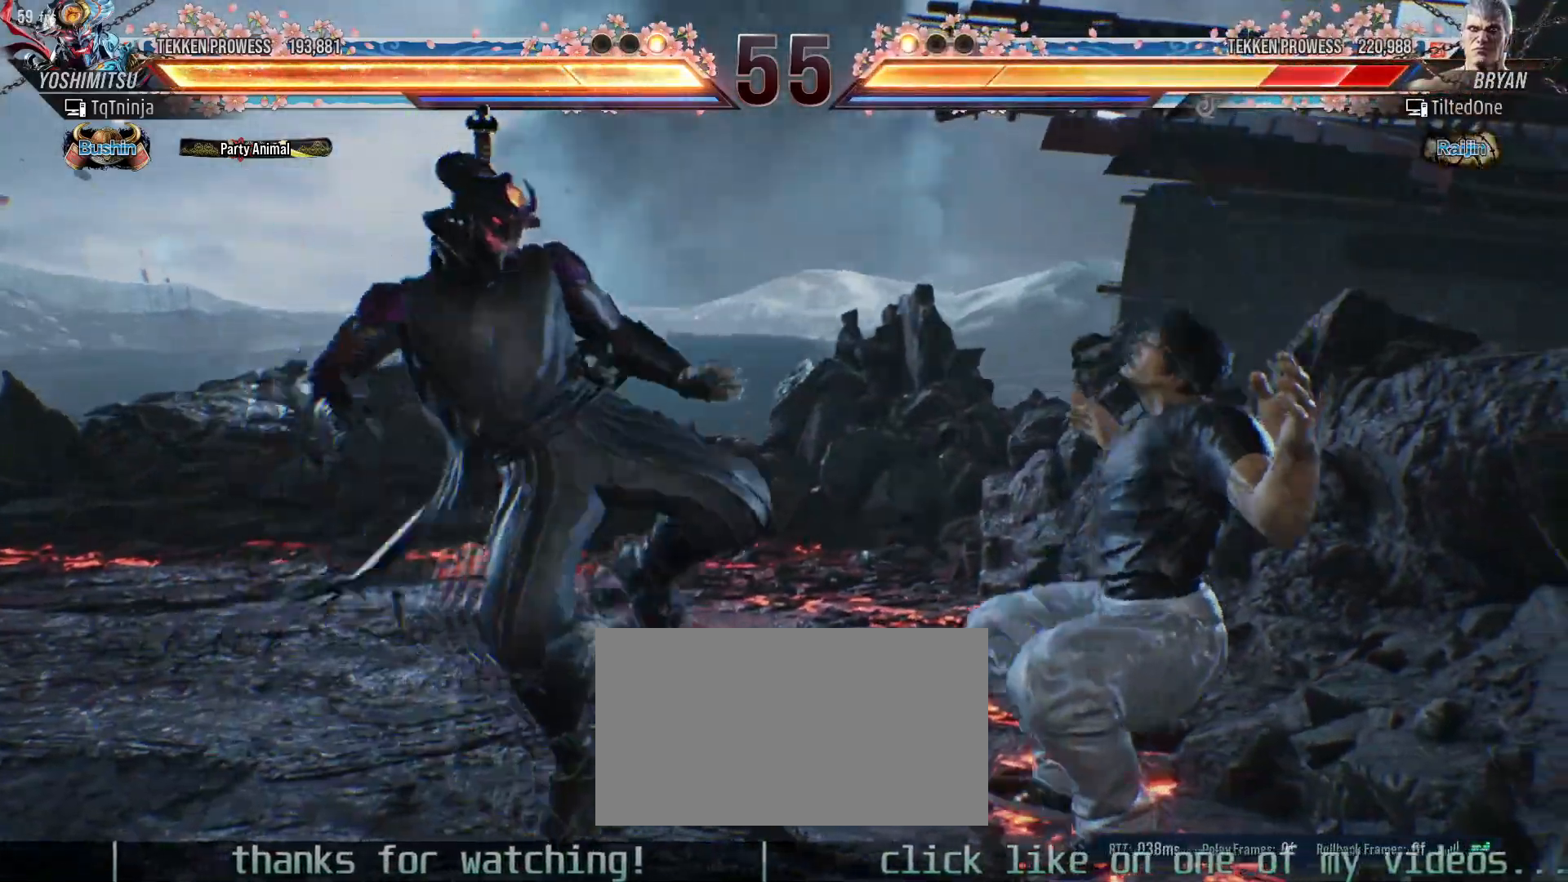
{"dt_ms": 500, "buttons": [], "left_stick": "center", "events": [[17, "TRIANGLE", "down"], [33, "SQUARE", "down"], [83, "SQUARE", "up"], [83, "TRIANGLE", "up"]]}
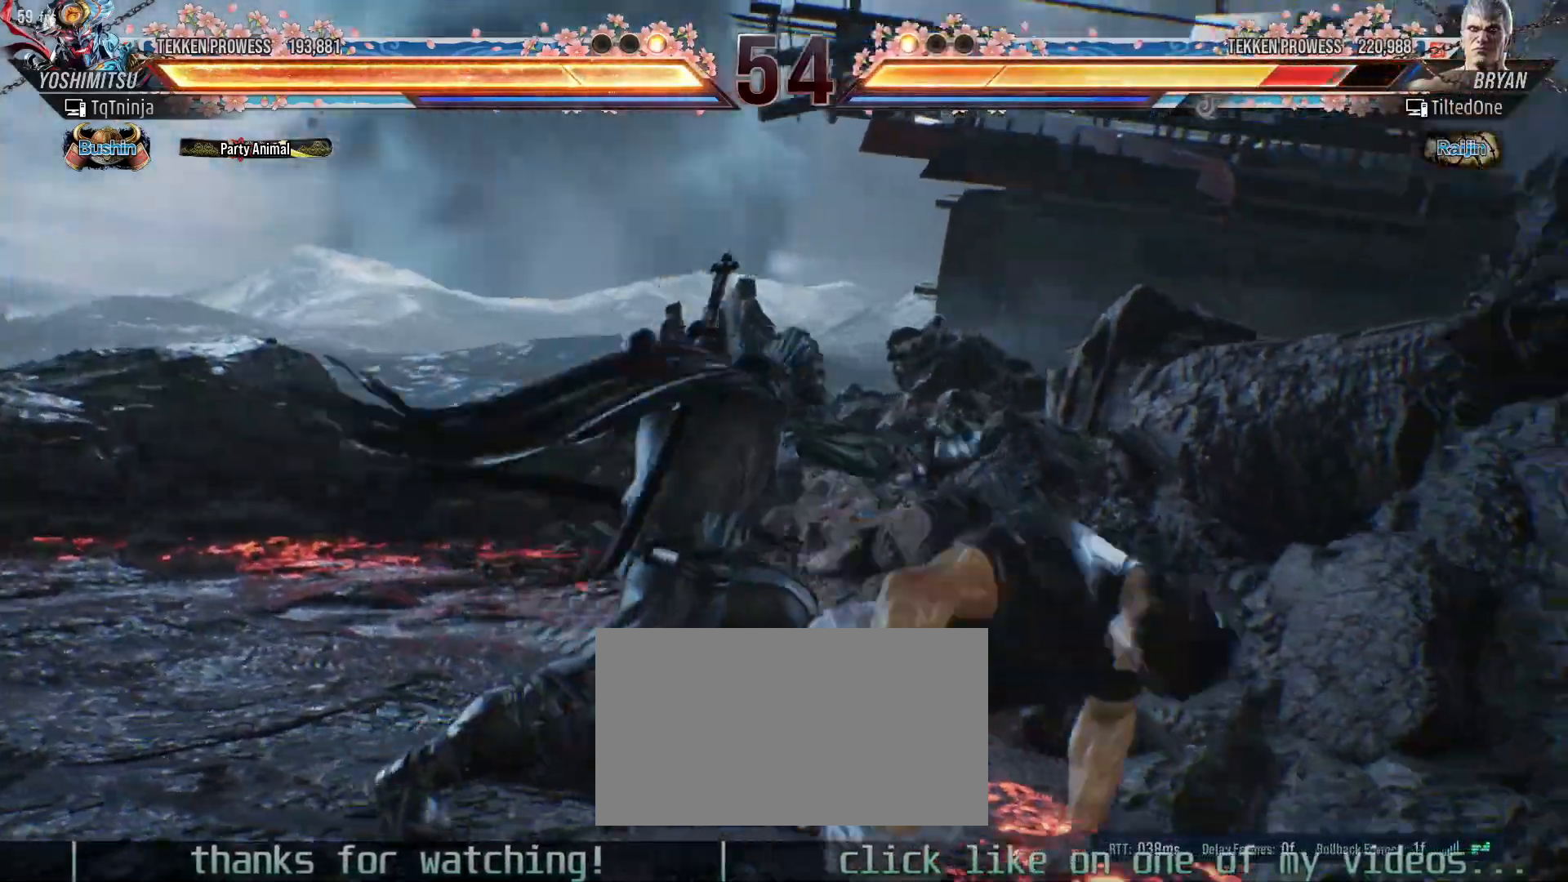
{"dt_ms": 1000, "buttons": [], "left_stick": "left"}
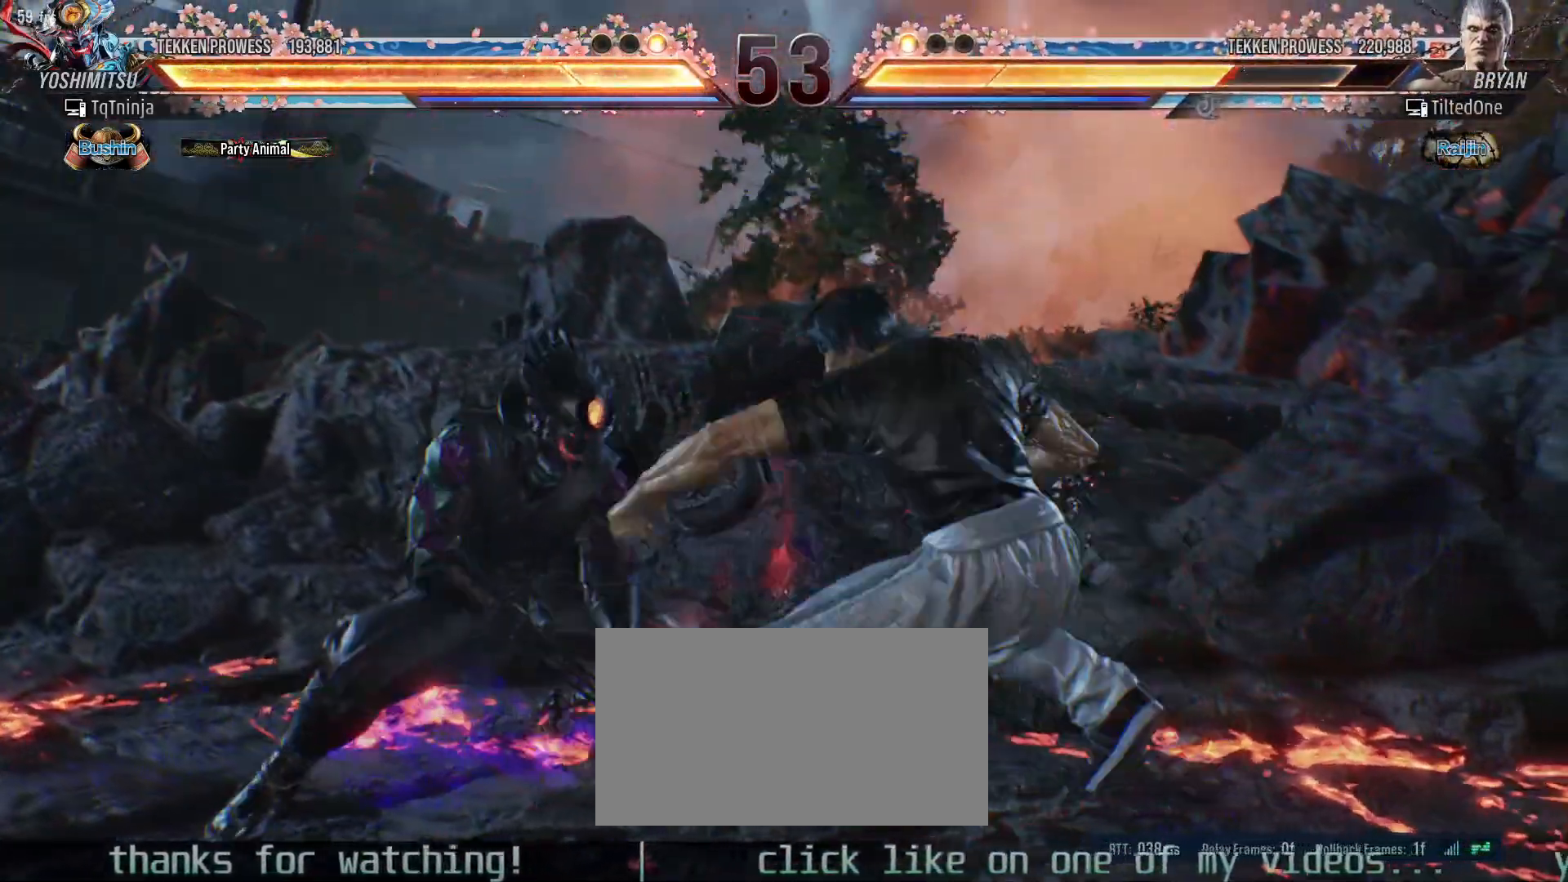
{"dt_ms": 500, "buttons": [], "left_stick": "left"}
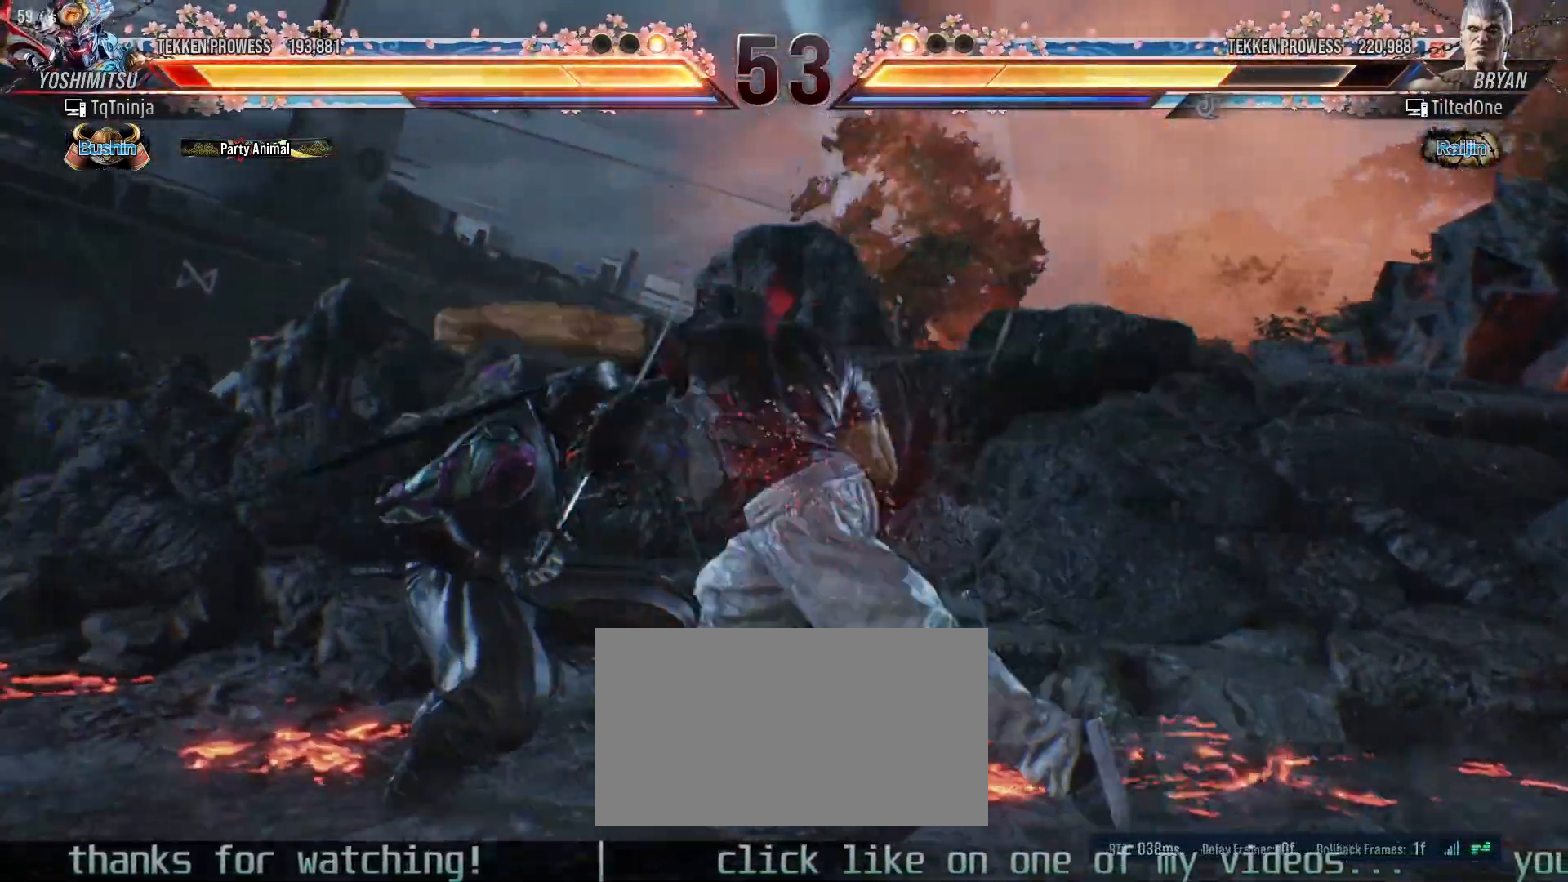
{"dt_ms": 500, "buttons": [], "left_stick": "left"}
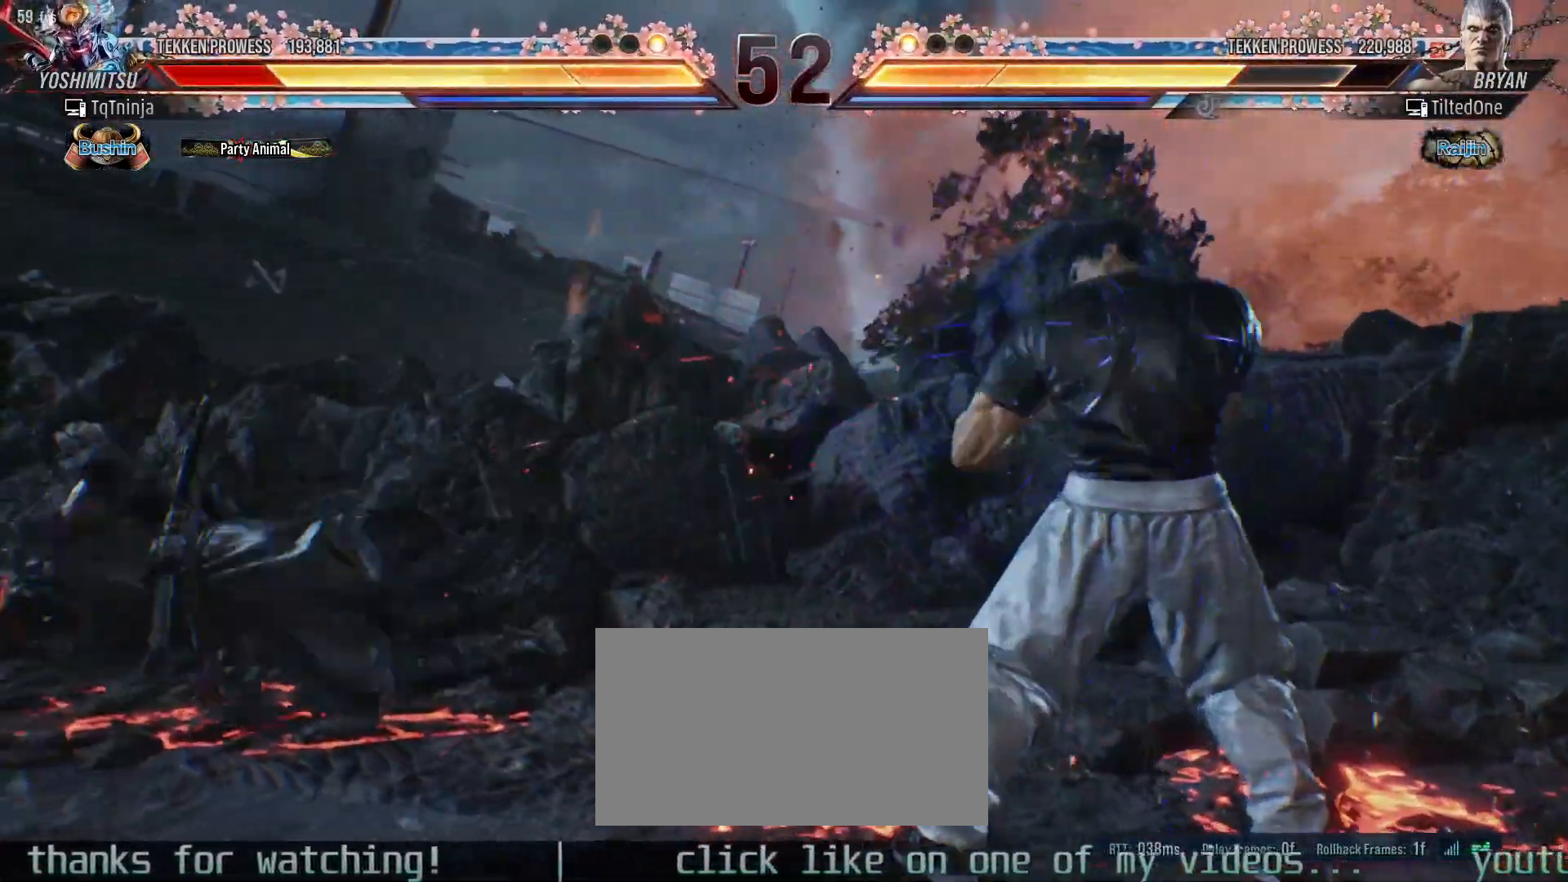
{"dt_ms": 500, "buttons": [], "left_stick": "down-left", "events": [[133, "left_stick", "center"], [167, "TRIANGLE", "down"], [217, "SQUARE", "down"], [217, "TRIANGLE", "up"], [300, "SQUARE", "up"], [300, "TRIANGLE", "down"], [367, "TRIANGLE", "up"], [417, "left_stick", "down"], [500, "left_stick", "down-left"]]}
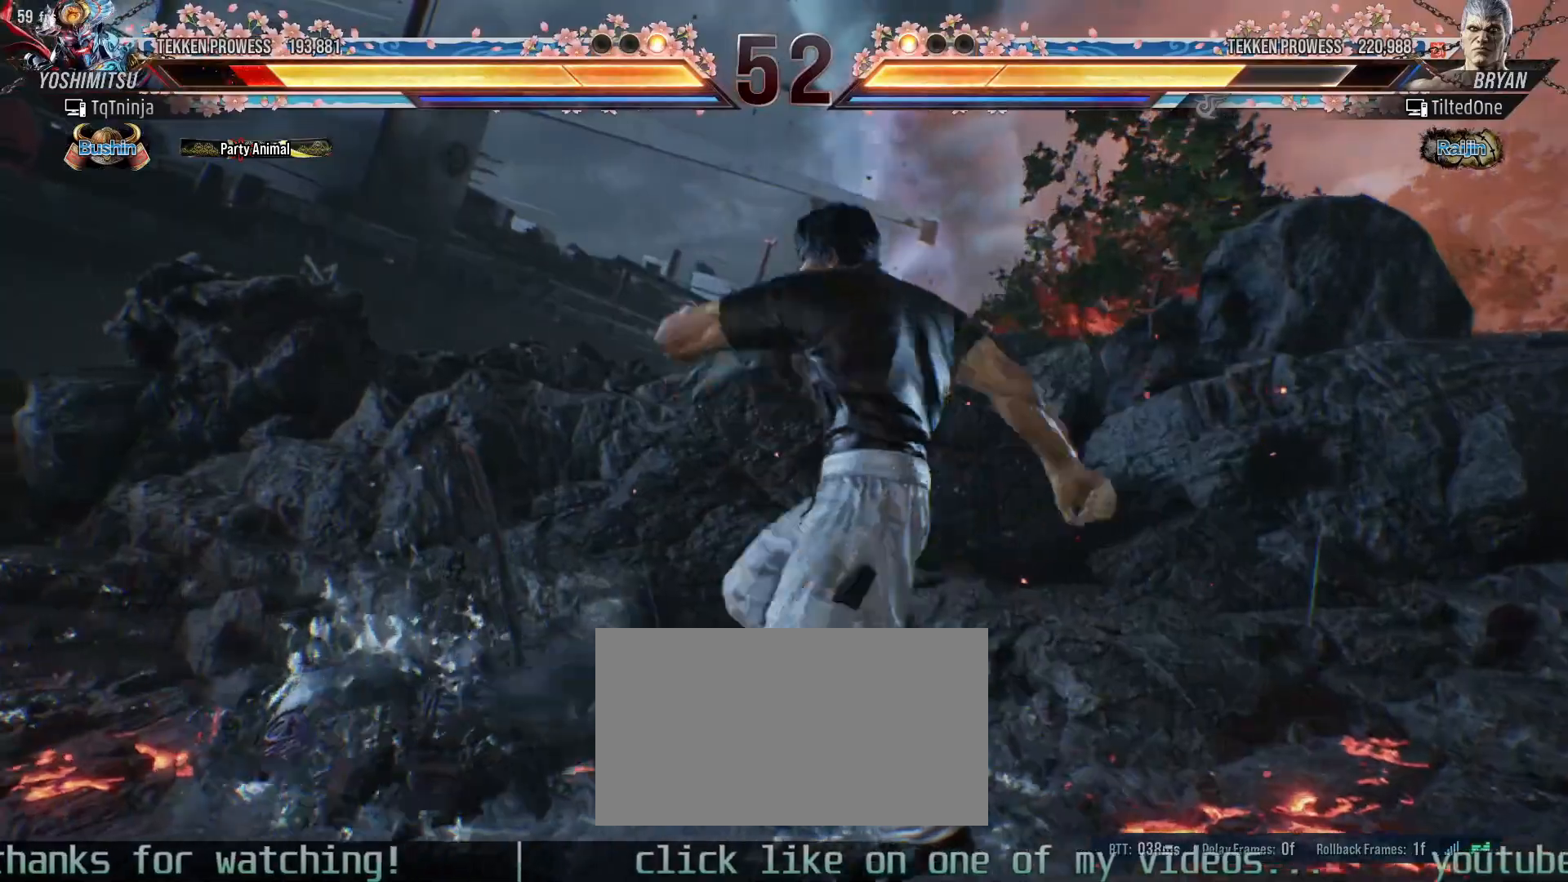
{"dt_ms": 500, "buttons": [], "left_stick": "center", "events": [[283, "left_stick", "center"]]}
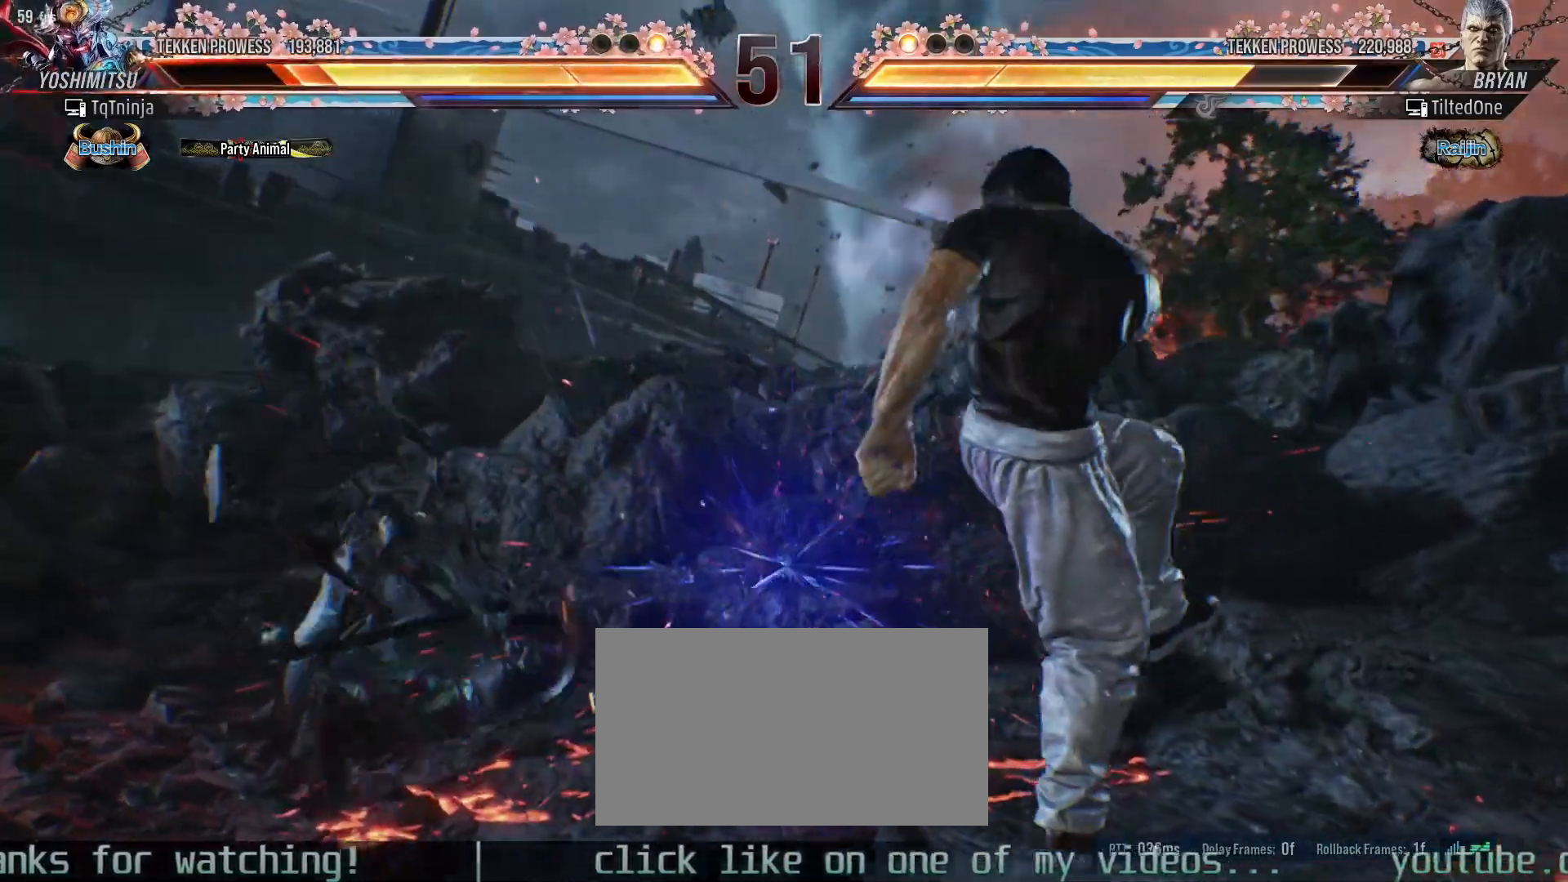
{"dt_ms": 500, "buttons": [], "left_stick": "center", "events": [[133, "TRIANGLE", "down"], [183, "TRIANGLE", "up"], [217, "SQUARE", "down"], [267, "TRIANGLE", "down"], [283, "SQUARE", "up"], [350, "TRIANGLE", "up"]]}
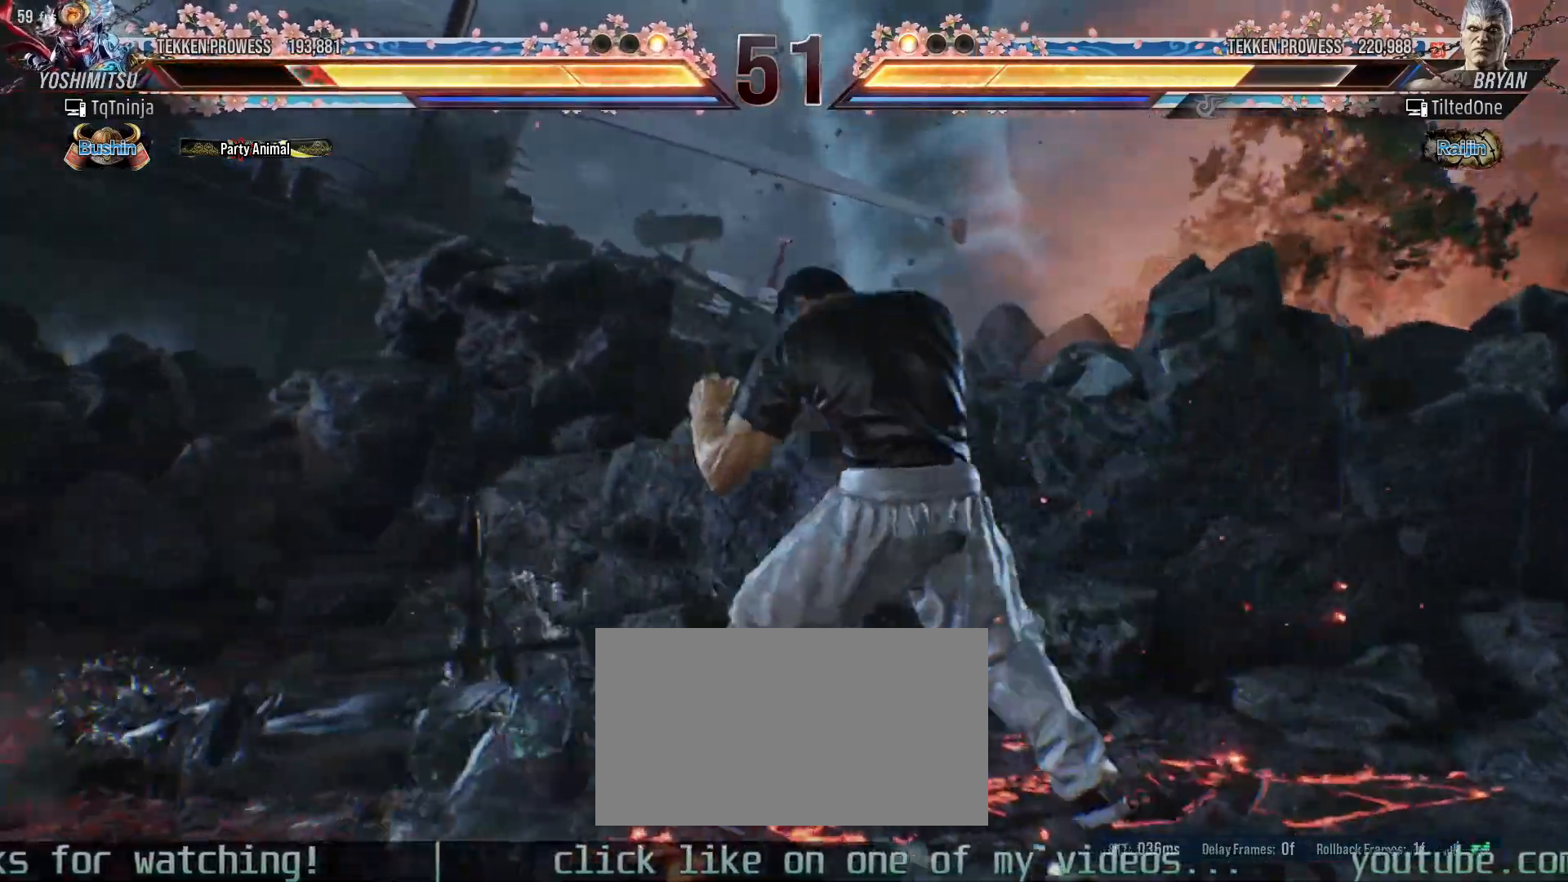
{"dt_ms": 500, "buttons": [], "left_stick": "center", "events": [[67, "left_stick", "left"], [150, "left_stick", "center"]]}
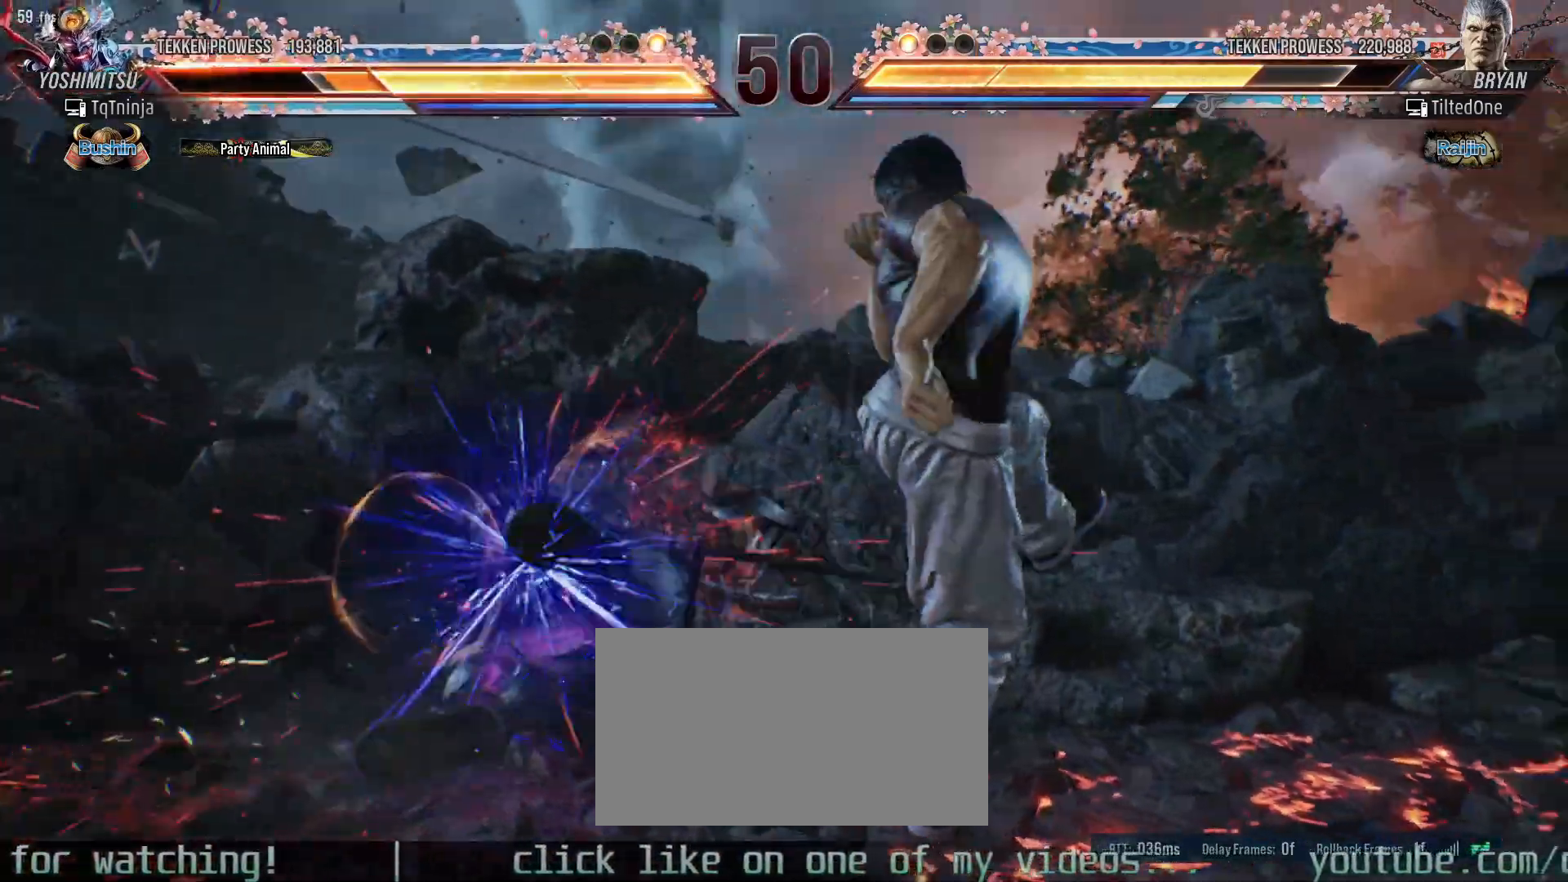
{"dt_ms": 500, "buttons": [], "left_stick": "center", "events": []}
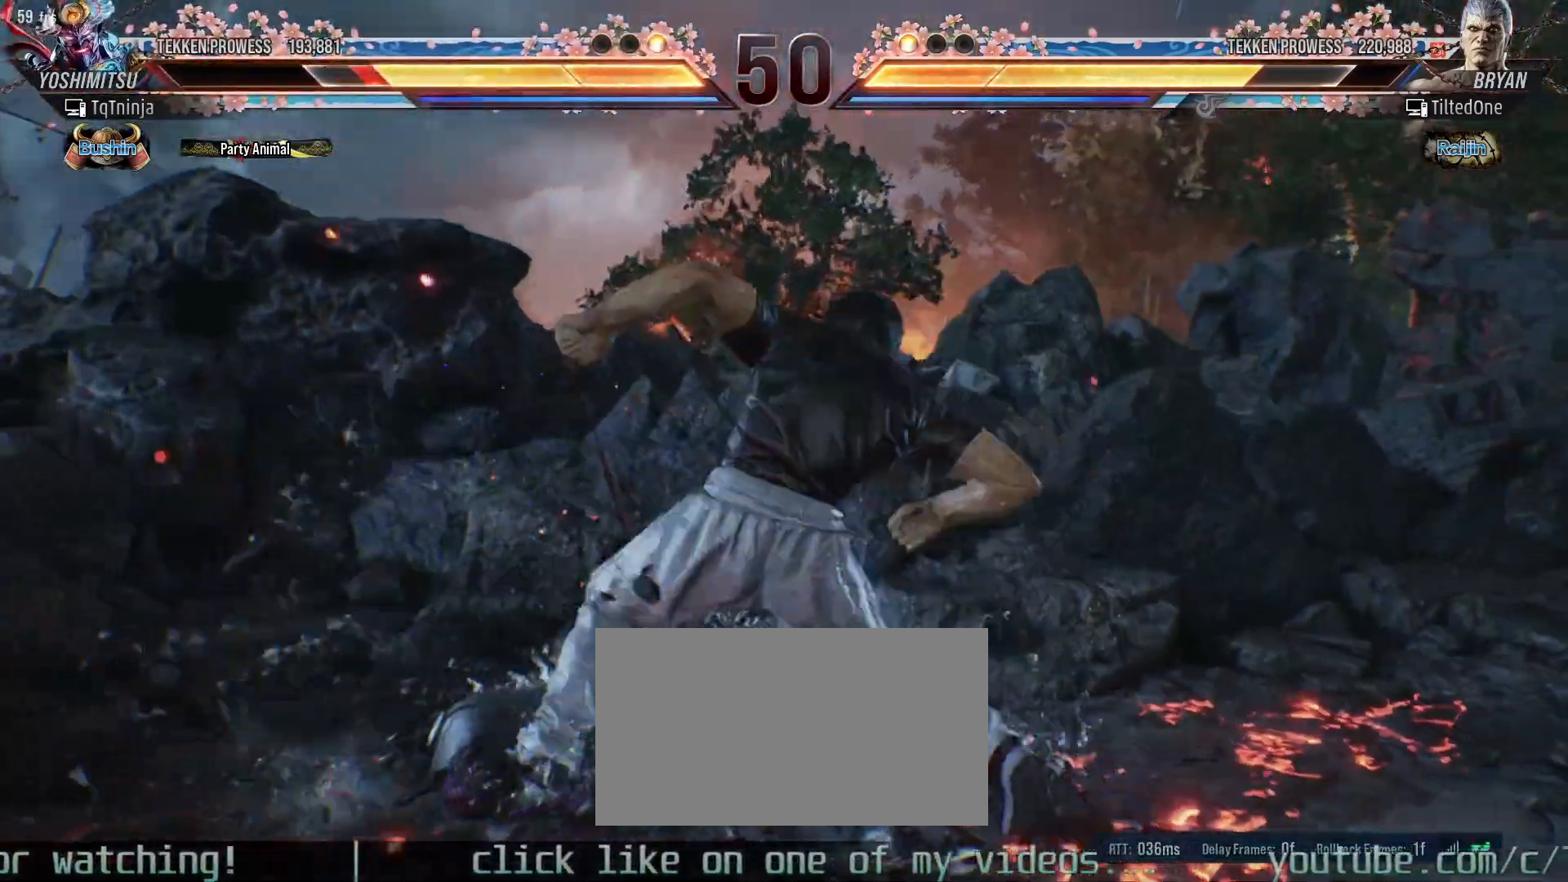
{"dt_ms": 500, "buttons": [], "left_stick": "center", "events": []}
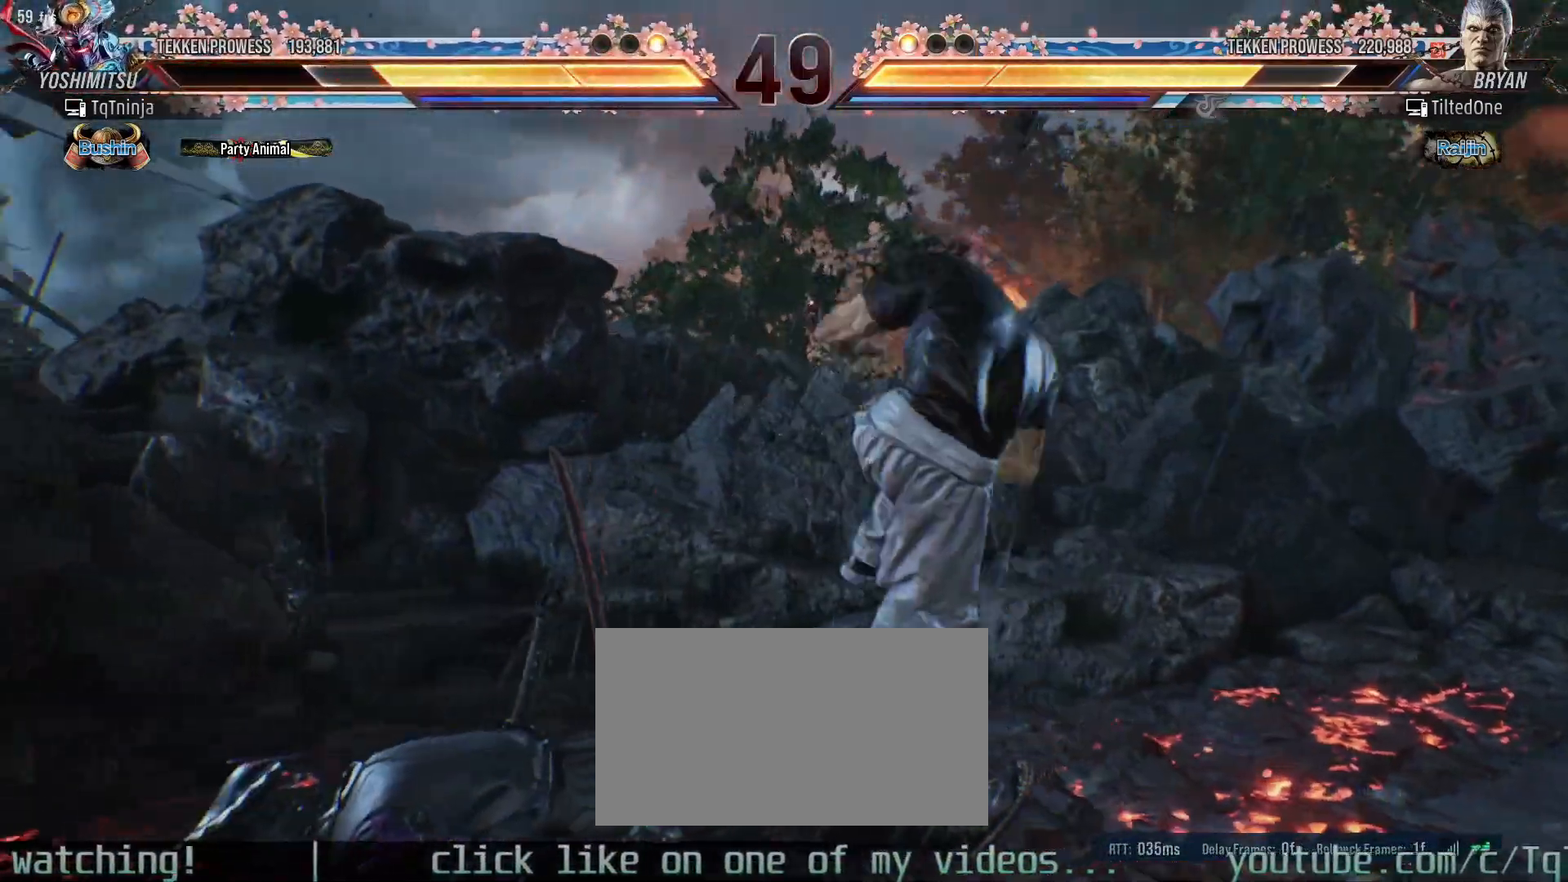
{"dt_ms": 500, "buttons": [], "left_stick": "center", "events": [[33, "CROSS", "down"], [83, "CROSS", "up"], [133, "CROSS", "down"], [183, "CROSS", "up"]]}
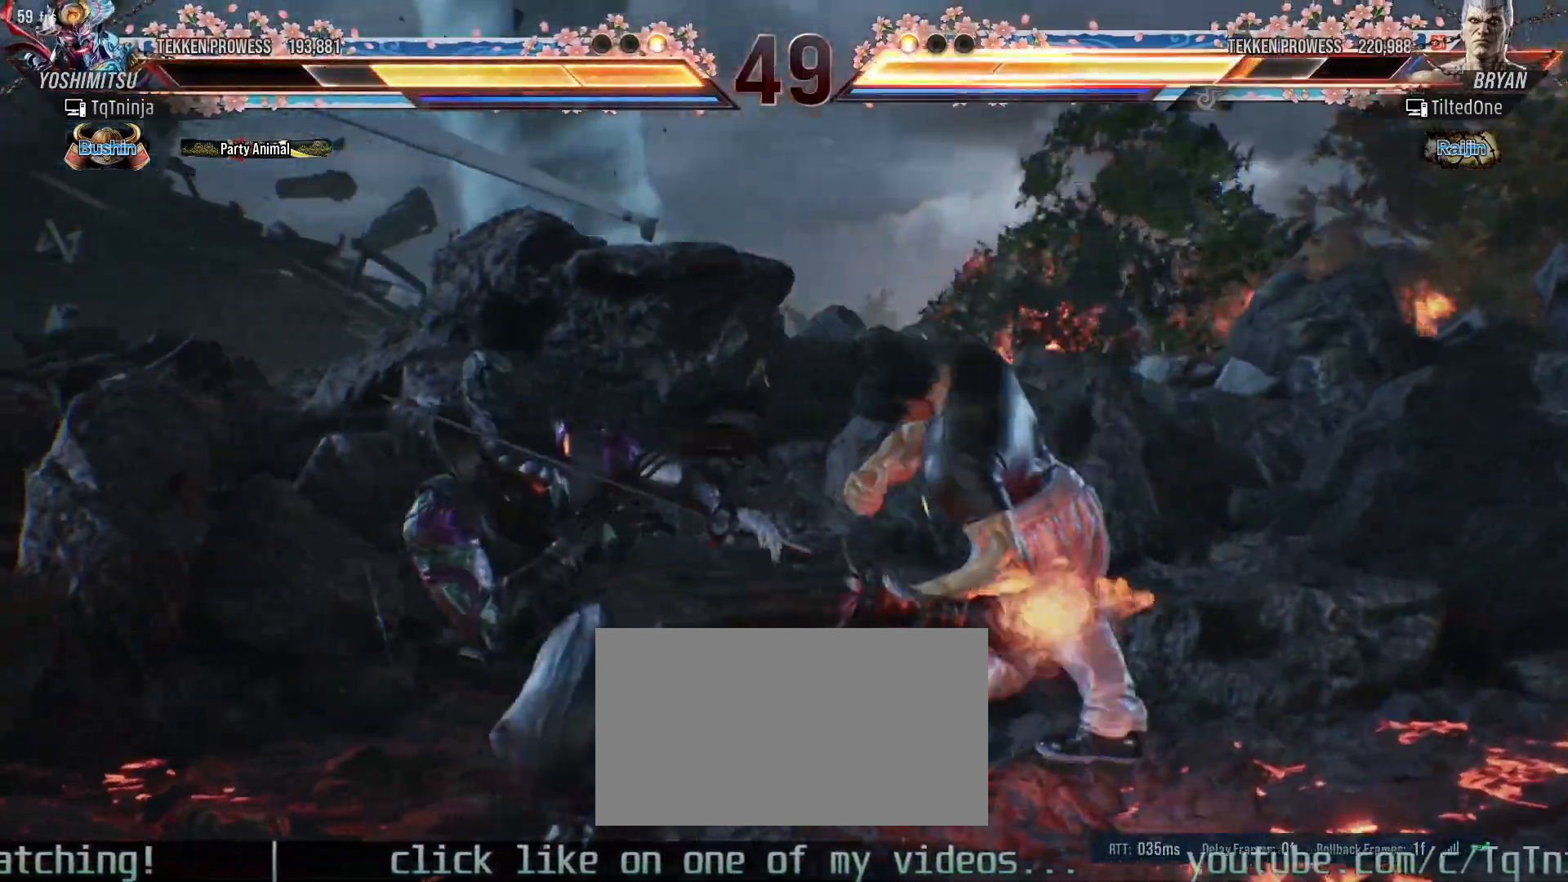
{"dt_ms": 500, "buttons": ["CIRCLE"], "left_stick": "down-right", "events": [[267, "left_stick", "down-right"], [300, "CIRCLE", "down"], [333, "CIRCLE", "up"], [383, "CIRCLE", "down"], [433, "CIRCLE", "up"], [483, "CIRCLE", "down"]]}
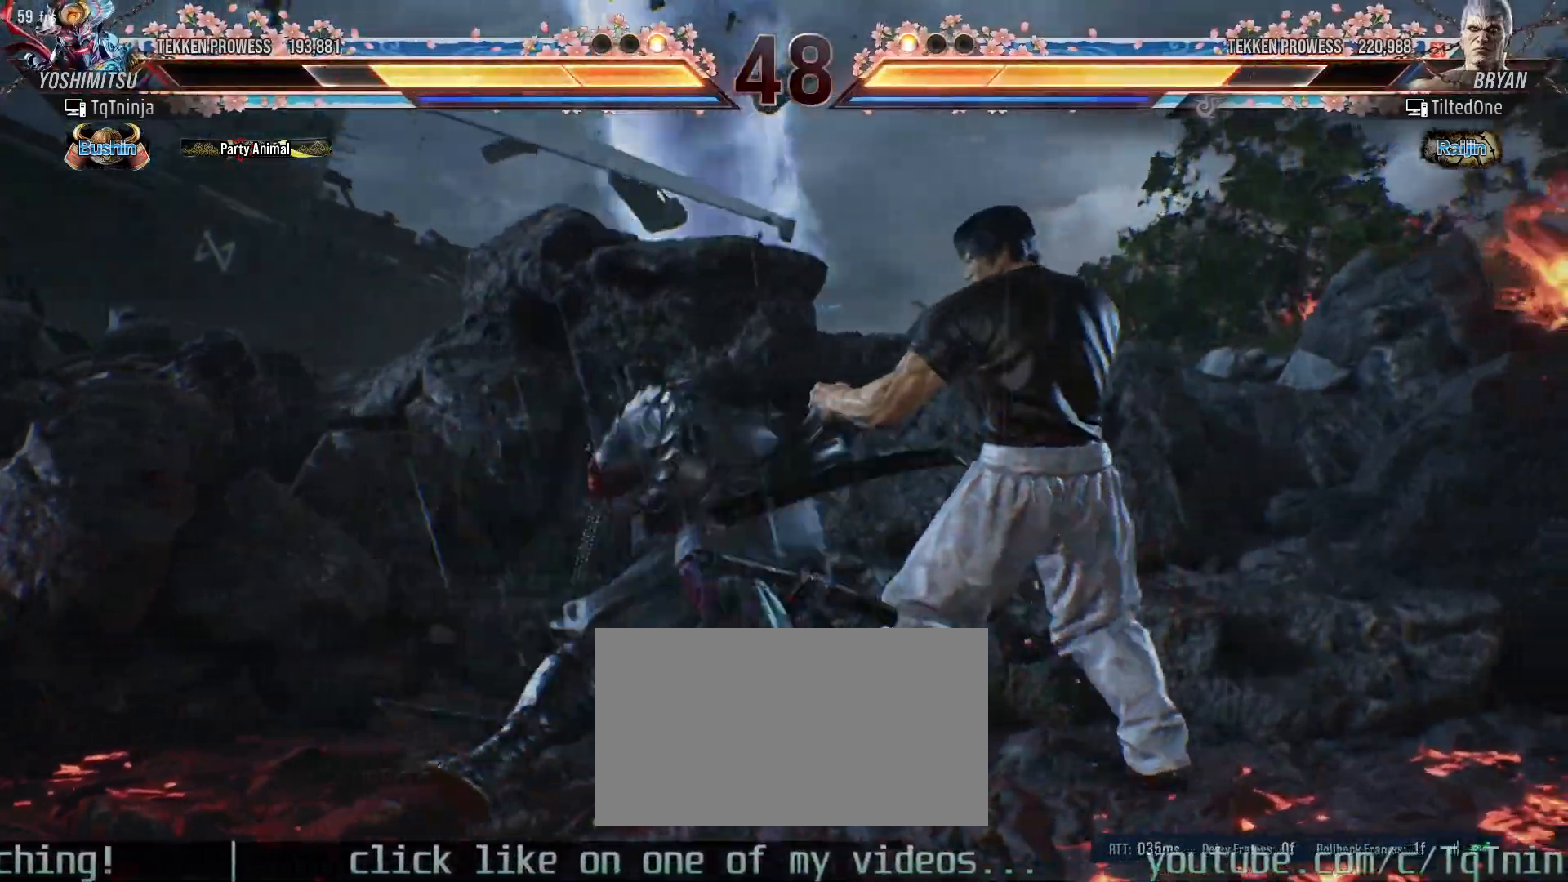
{"dt_ms": 500, "buttons": [], "left_stick": "center", "events": [[33, "CIRCLE", "up"], [50, "left_stick", "center"]]}
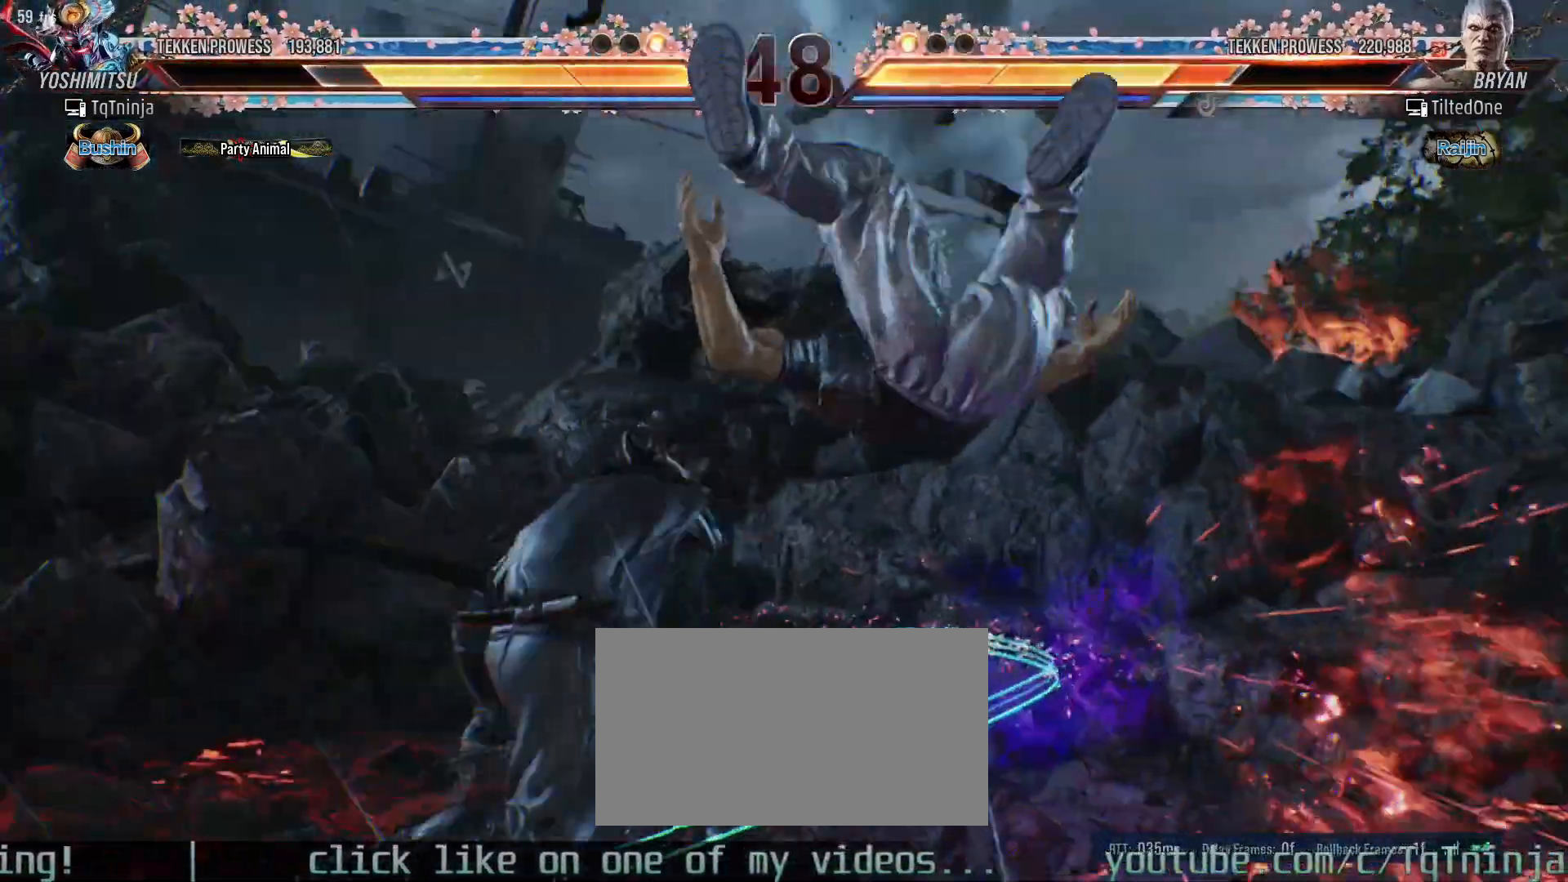
{"dt_ms": 500, "buttons": [], "left_stick": "center", "events": [[117, "CIRCLE", "down"], [183, "CIRCLE", "up"]]}